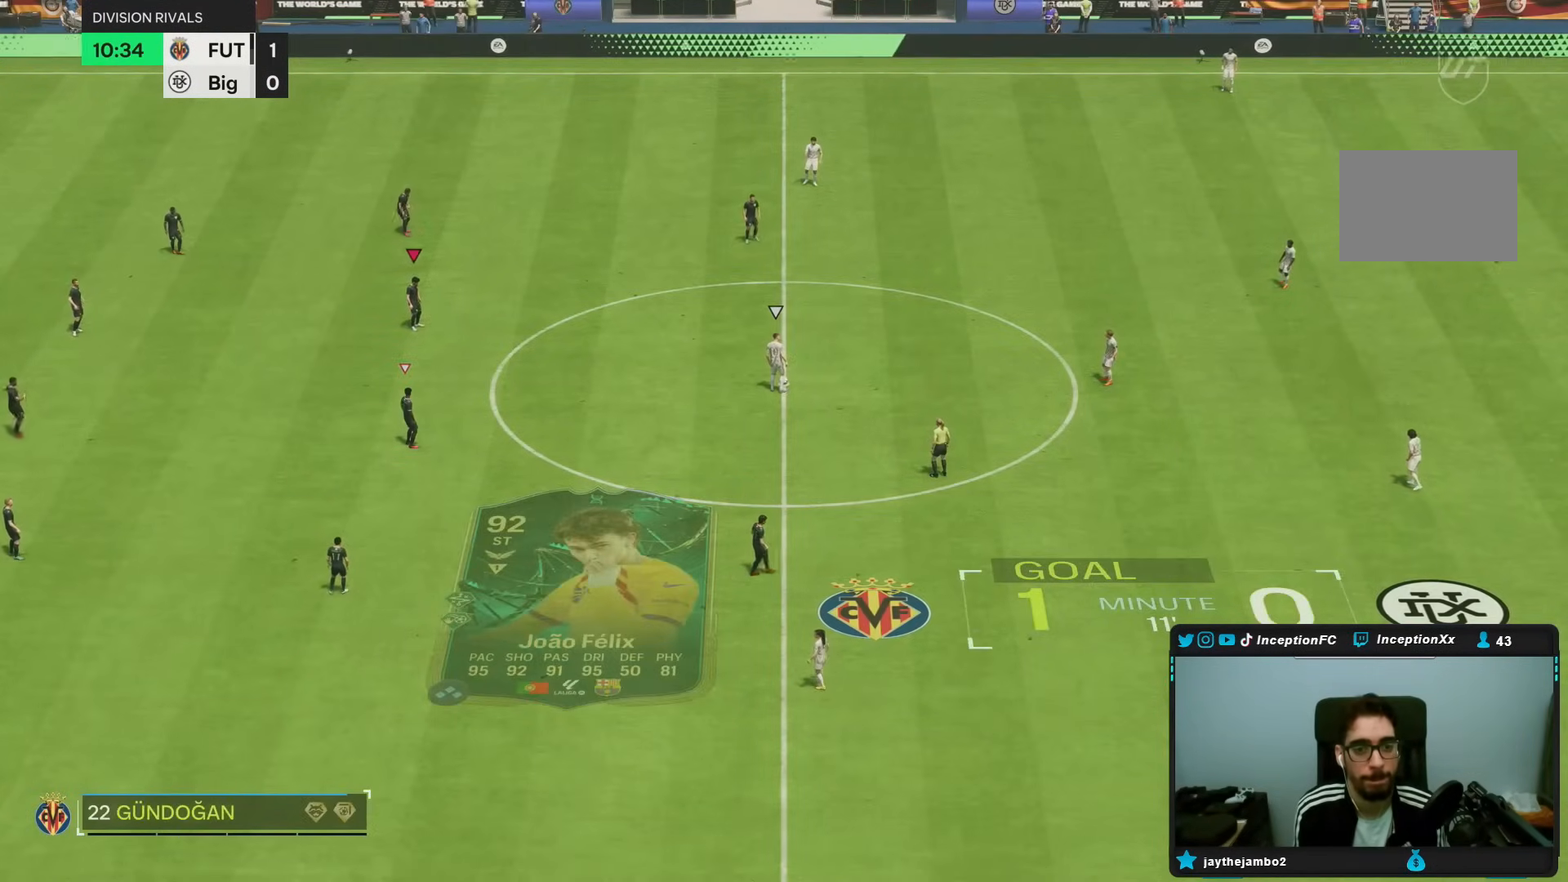
Gameplay with a controller (PlayStation layout); each line is a JSON object with the inputs held at the frame after it (dt_ms = milliseconds from this image to that frame). "events" lists button and stick changes between this image and that frame as [ms after this image, input, new state], when the widget could be followed in between. Not read: L3 R3.
{"dt_ms": 500, "buttons": [], "left_stick": "down-right", "right_stick": "center"}
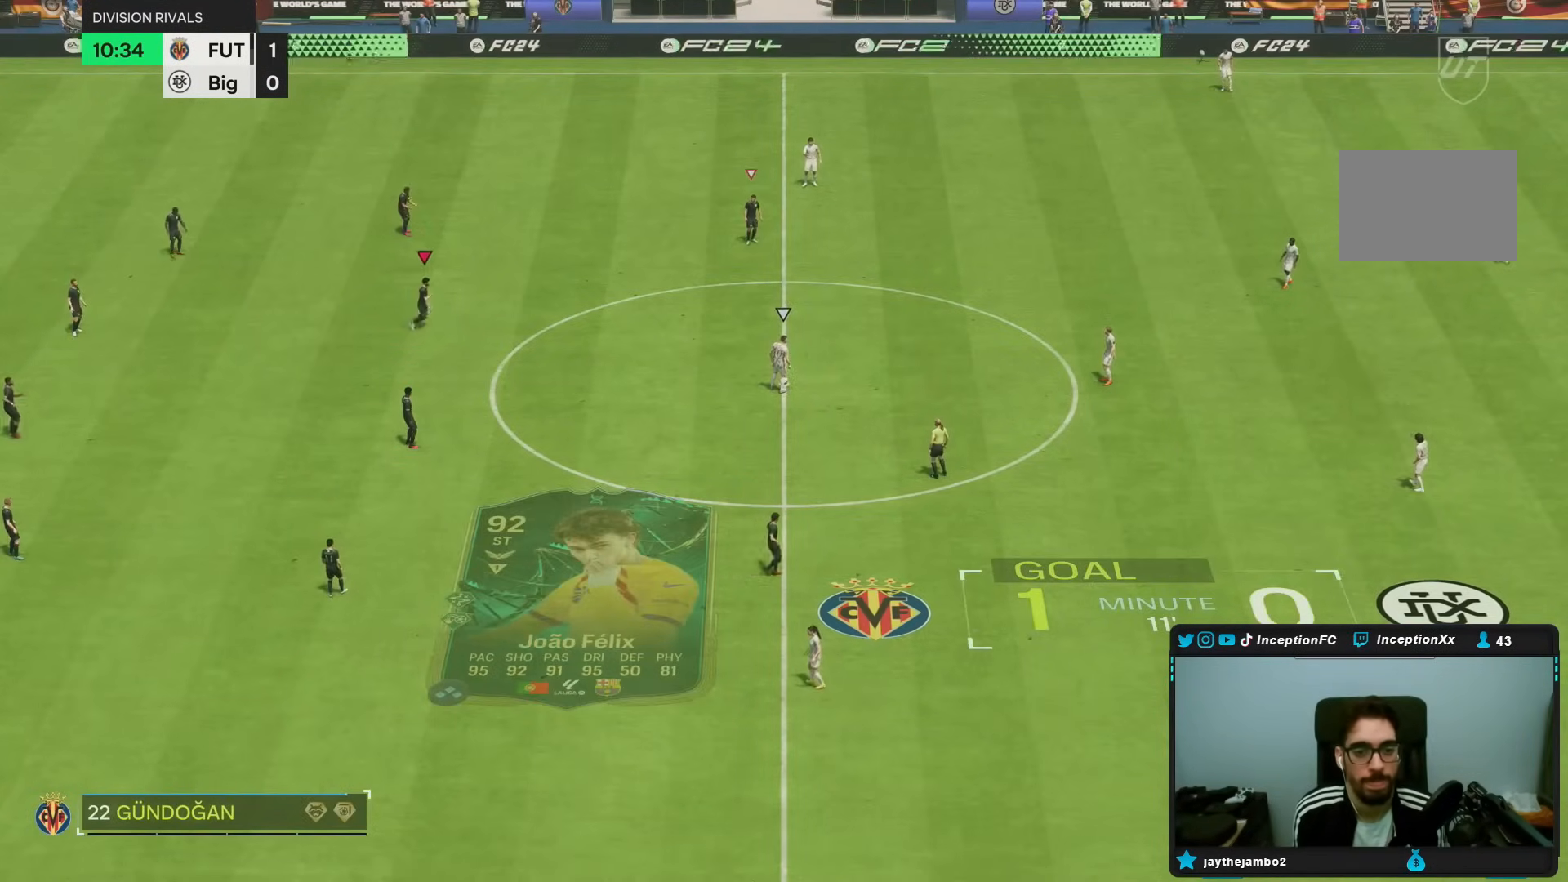
{"dt_ms": 500, "buttons": [], "left_stick": "down-right", "right_stick": "center", "events": [[100, "left_stick", "center"], [500, "left_stick", "down-right"]]}
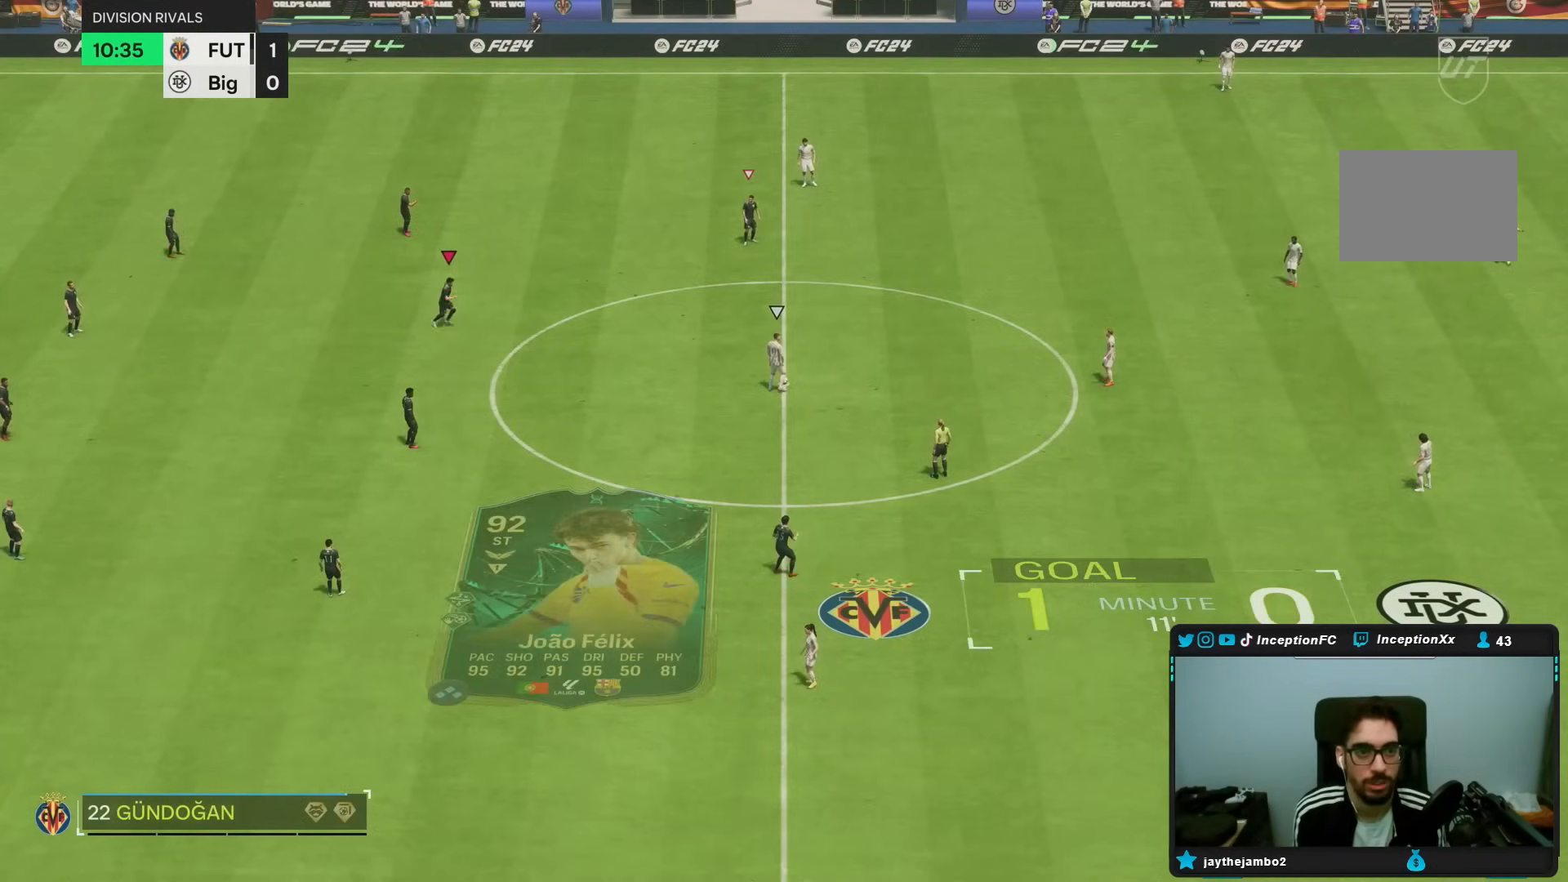
{"dt_ms": 500, "buttons": [], "left_stick": "center", "right_stick": "center", "events": [[200, "left_stick", "center"]]}
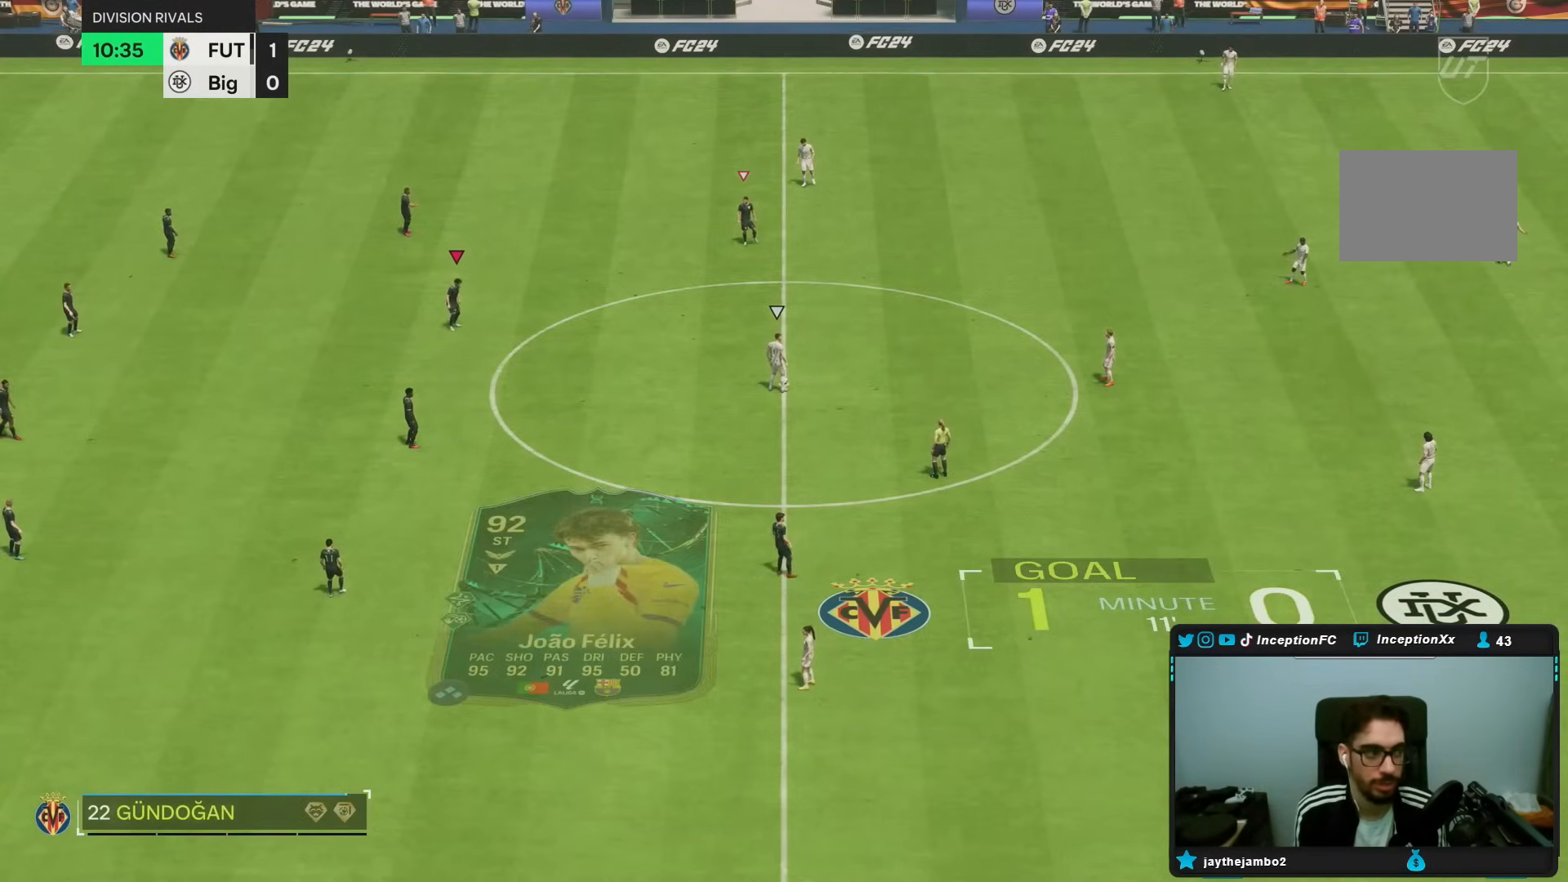
{"dt_ms": 500, "buttons": [], "left_stick": "center", "right_stick": "center", "events": []}
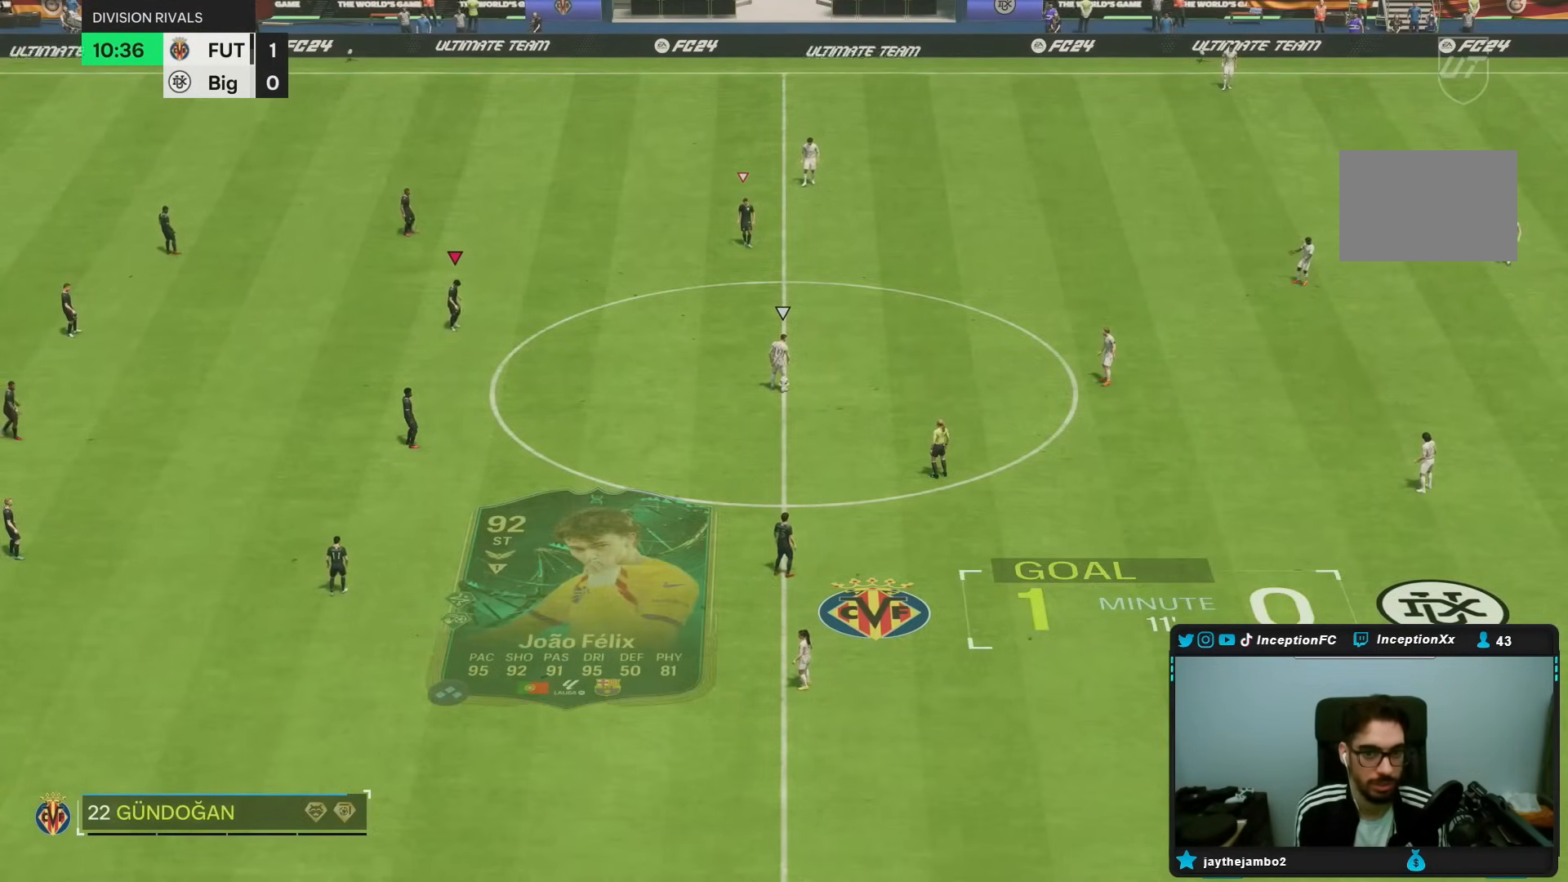
{"dt_ms": 500, "buttons": [], "left_stick": "center", "right_stick": "center", "events": []}
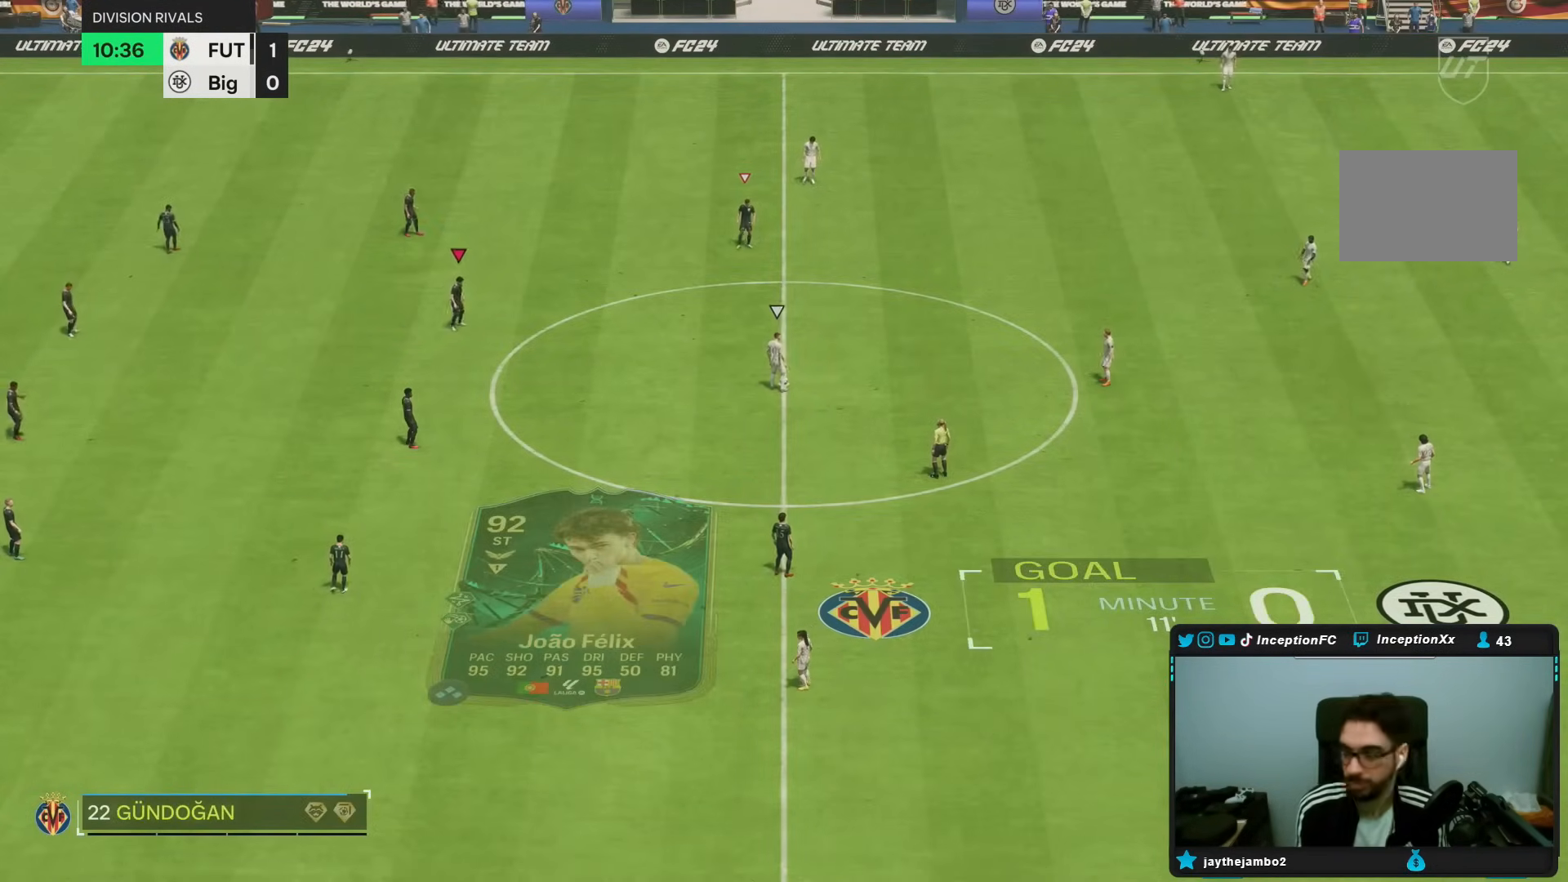
{"dt_ms": 500, "buttons": [], "left_stick": "center", "right_stick": "center", "events": [[83, "left_stick", "down-right"], [467, "left_stick", "center"]]}
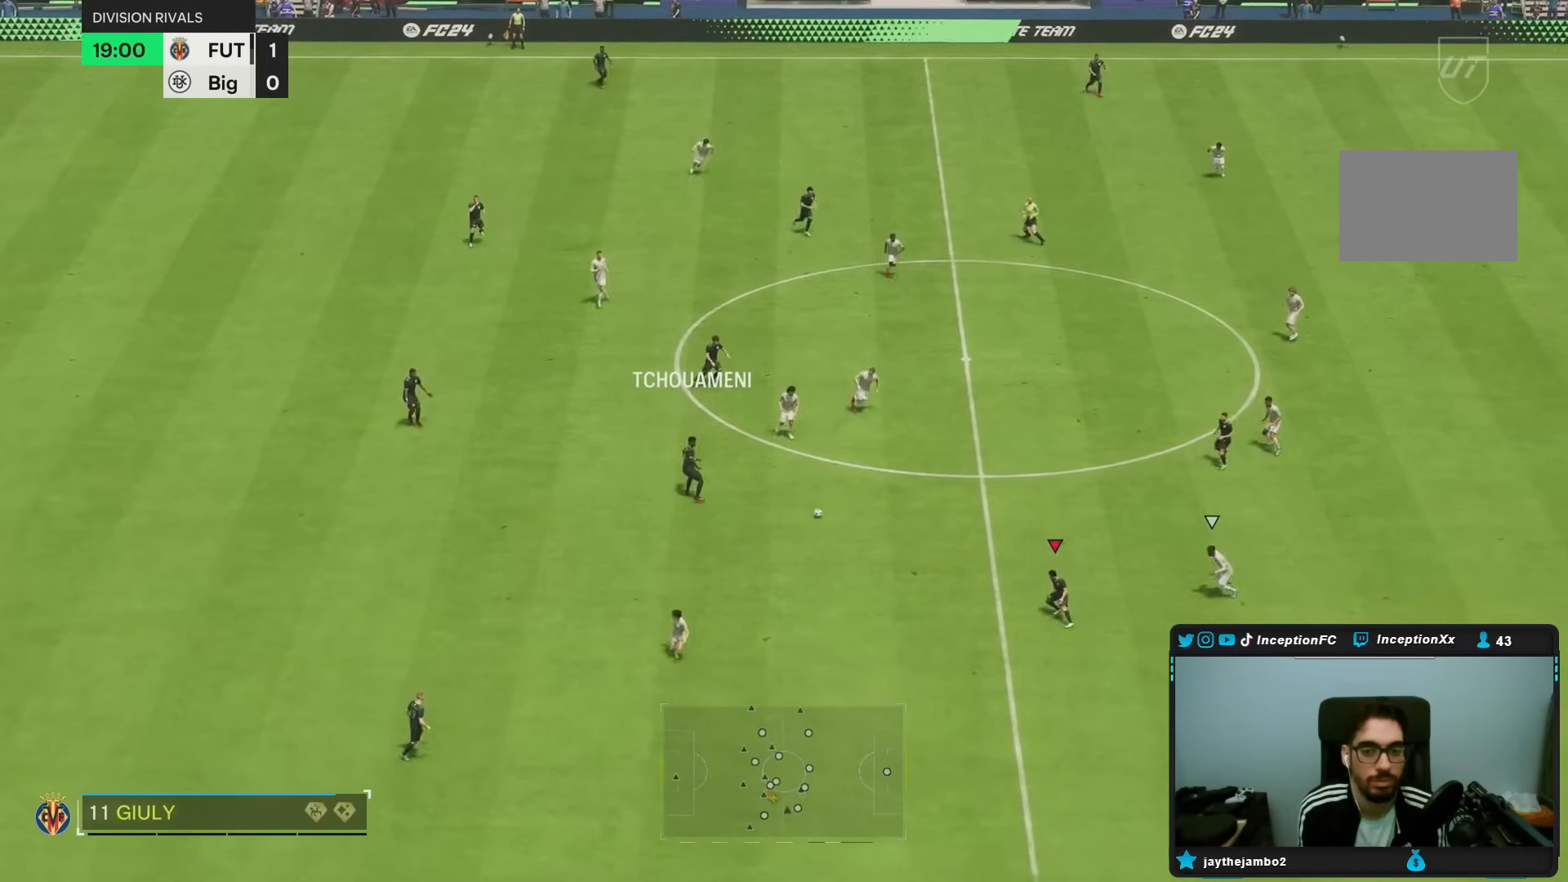
{"dt_ms": 500, "buttons": [], "left_stick": "down-left", "right_stick": "center", "events": [[83, "R2", "down"], [117, "left_stick", "down"], [233, "R2", "up"], [367, "left_stick", "down-left"]]}
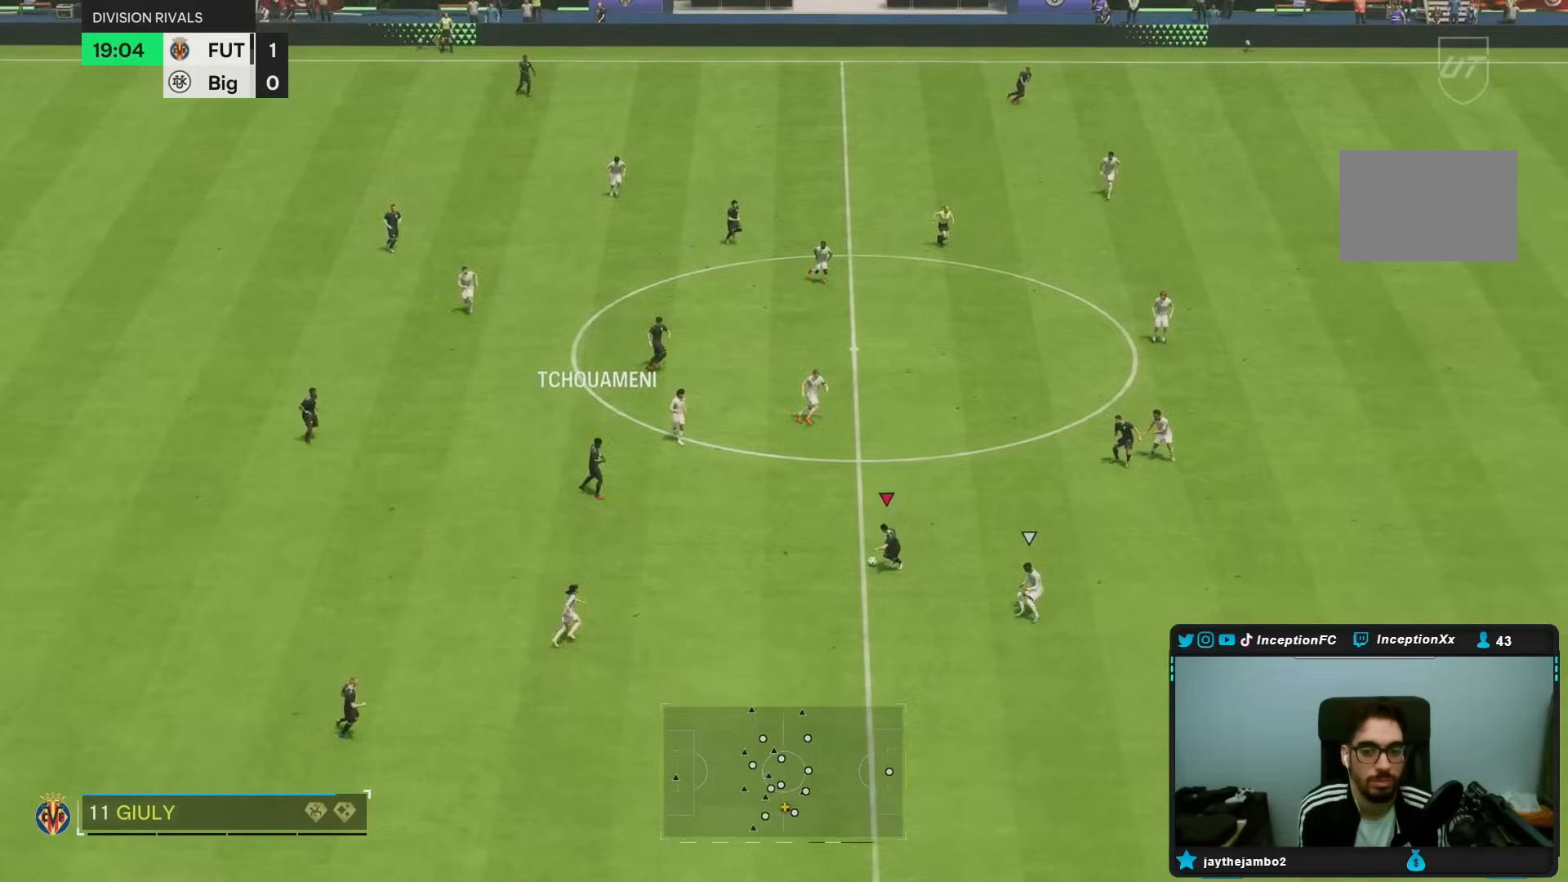
{"dt_ms": 500, "buttons": [], "left_stick": "center", "right_stick": "center", "events": [[283, "left_stick", "center"], [317, "right_stick", "up-left"], [483, "right_stick", "center"]]}
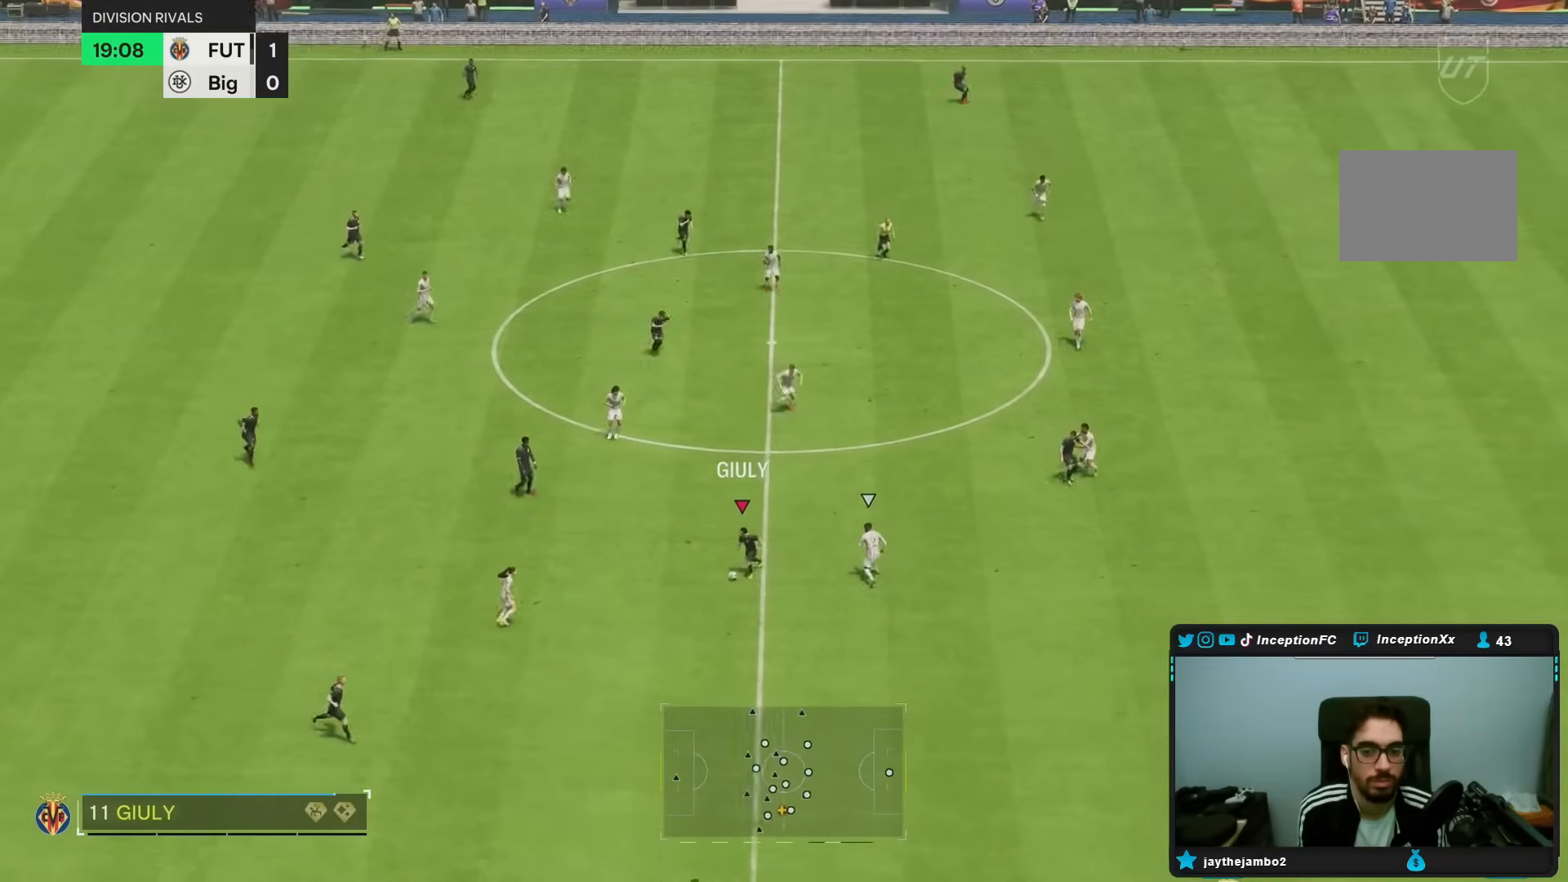
{"dt_ms": 500, "buttons": [], "left_stick": "down-right", "right_stick": "center", "events": [[300, "left_stick", "down-right"]]}
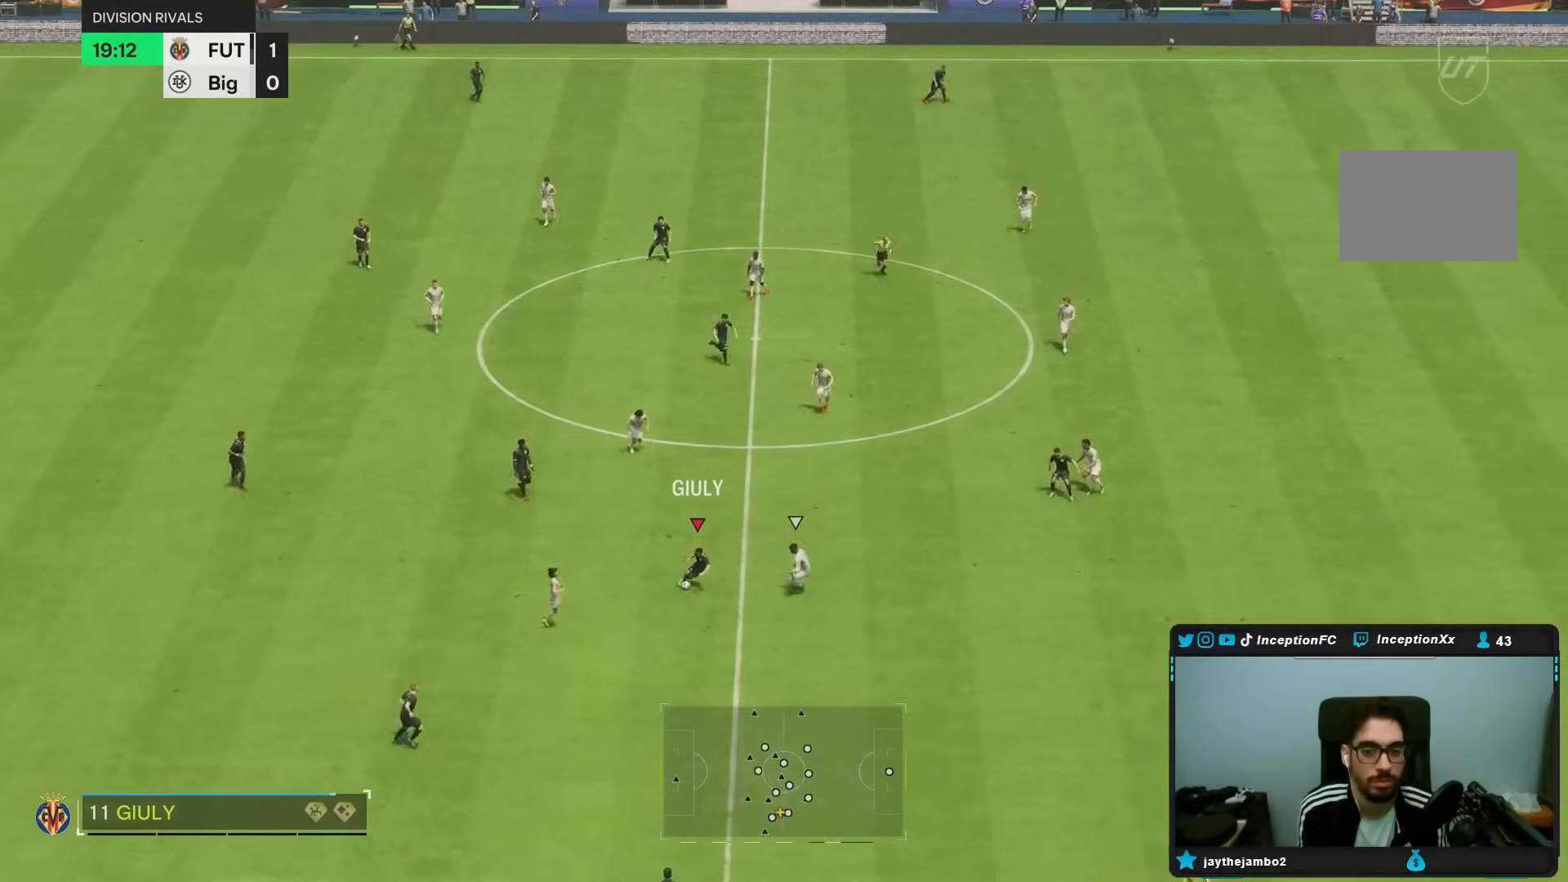
{"dt_ms": 500, "buttons": ["R2"], "left_stick": "center", "right_stick": "center", "events": [[50, "left_stick", "down"], [483, "R2", "down"], [500, "left_stick", "center"]]}
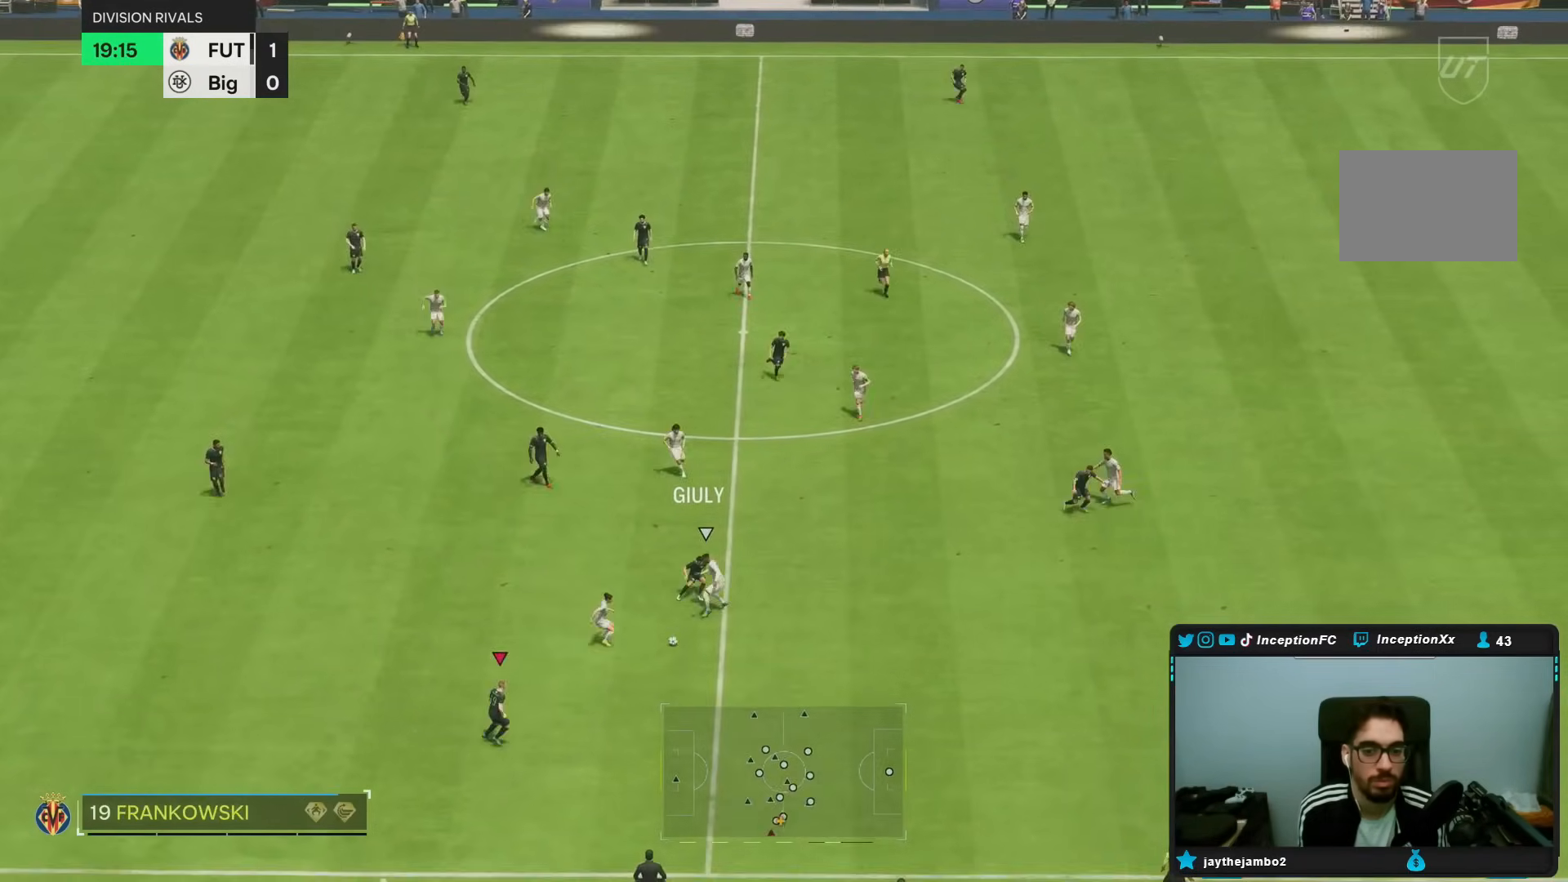
{"dt_ms": 500, "buttons": ["R2"], "left_stick": "down-right", "right_stick": "center", "events": [[33, "left_stick", "down-right"]]}
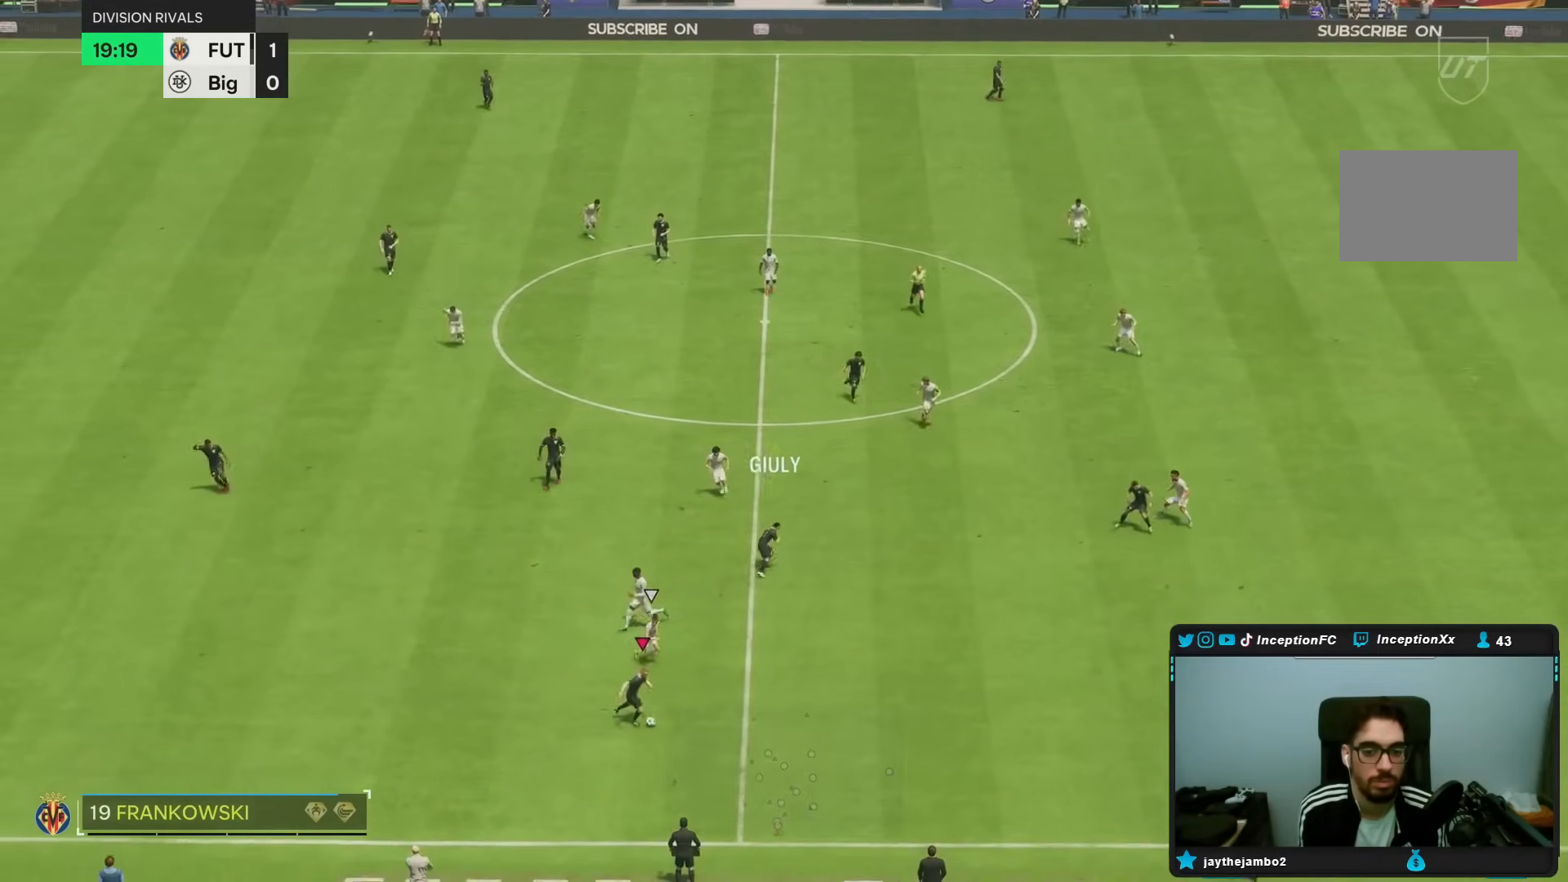
{"dt_ms": 500, "buttons": [], "left_stick": "down-right", "right_stick": "center", "events": [[483, "R2", "up"]]}
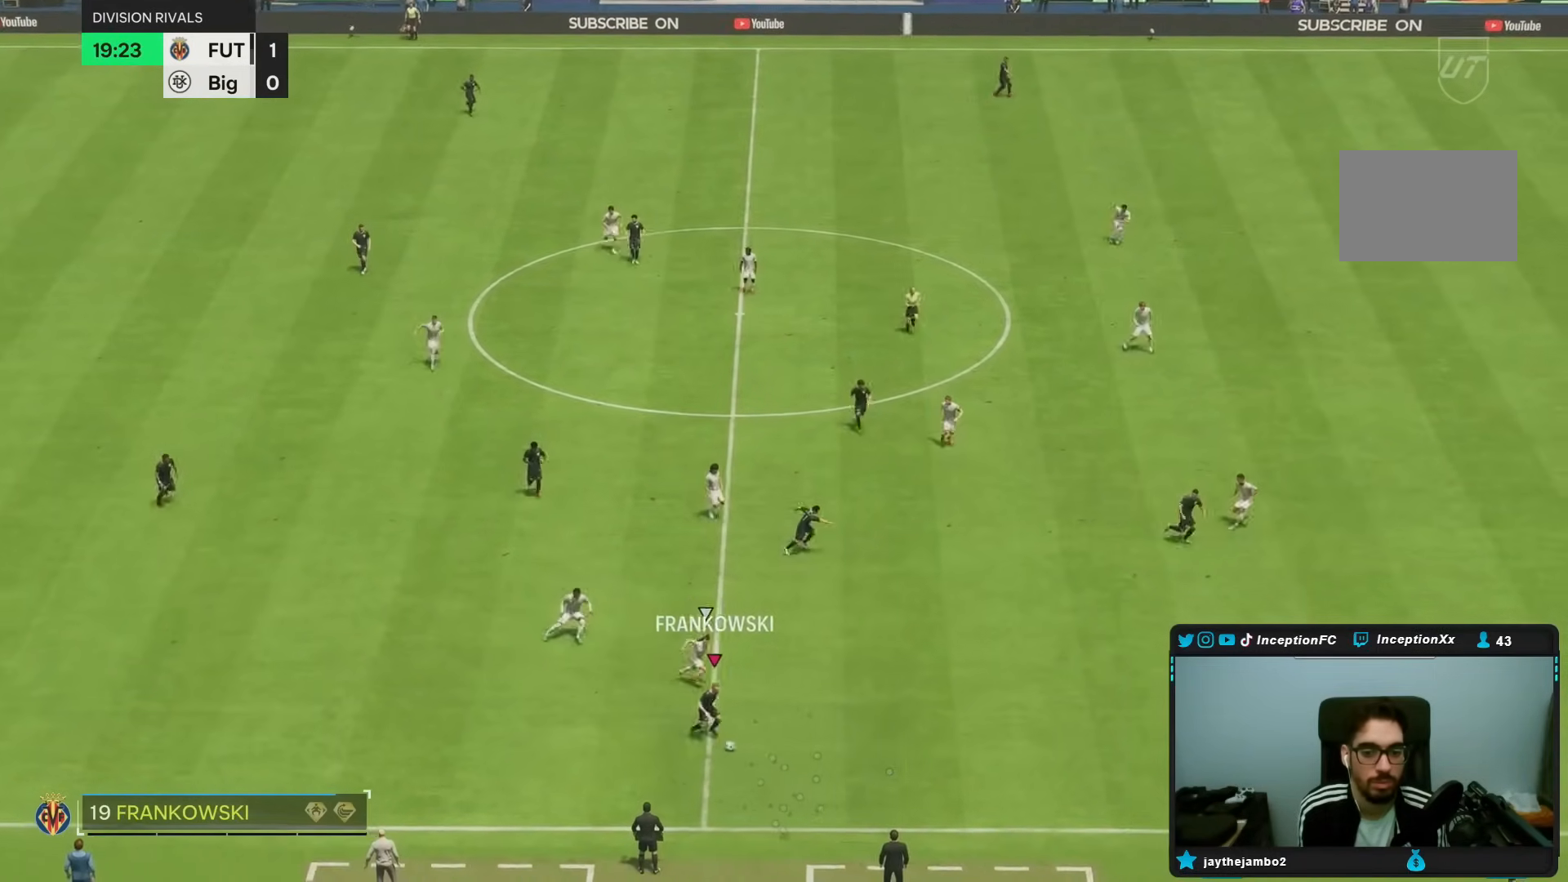
{"dt_ms": 500, "buttons": [], "left_stick": "right", "right_stick": "center", "events": [[33, "CROSS", "down"], [67, "left_stick", "right"], [133, "CROSS", "up"]]}
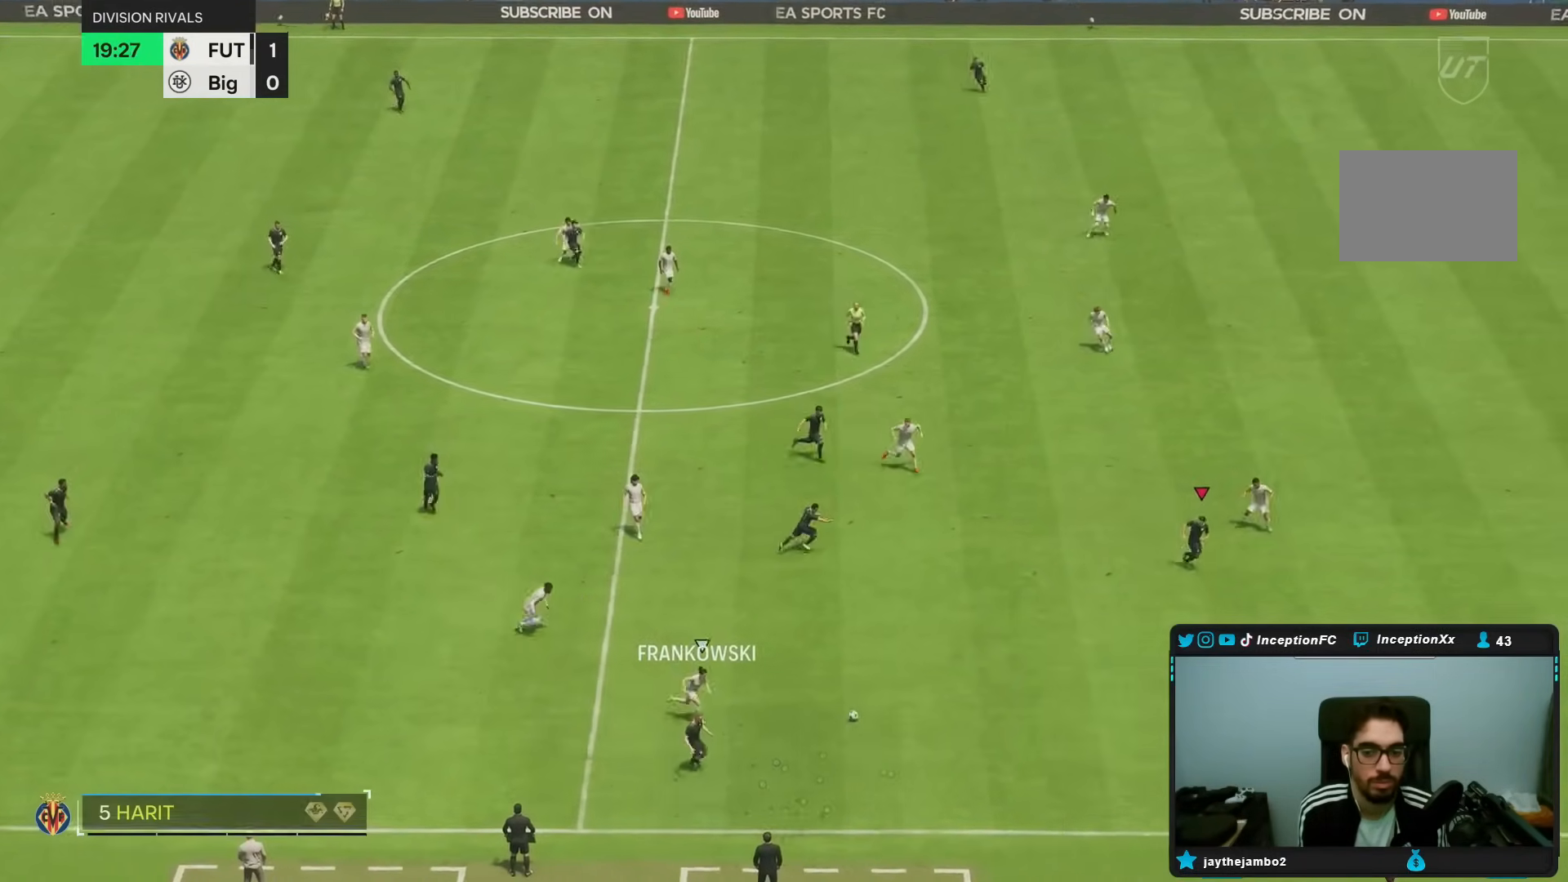
{"dt_ms": 500, "buttons": [], "left_stick": "down-right", "right_stick": "center", "events": [[50, "left_stick", "center"], [100, "R2", "down"], [150, "left_stick", "down-left"], [267, "left_stick", "down"], [417, "R2", "up"], [433, "left_stick", "down-right"]]}
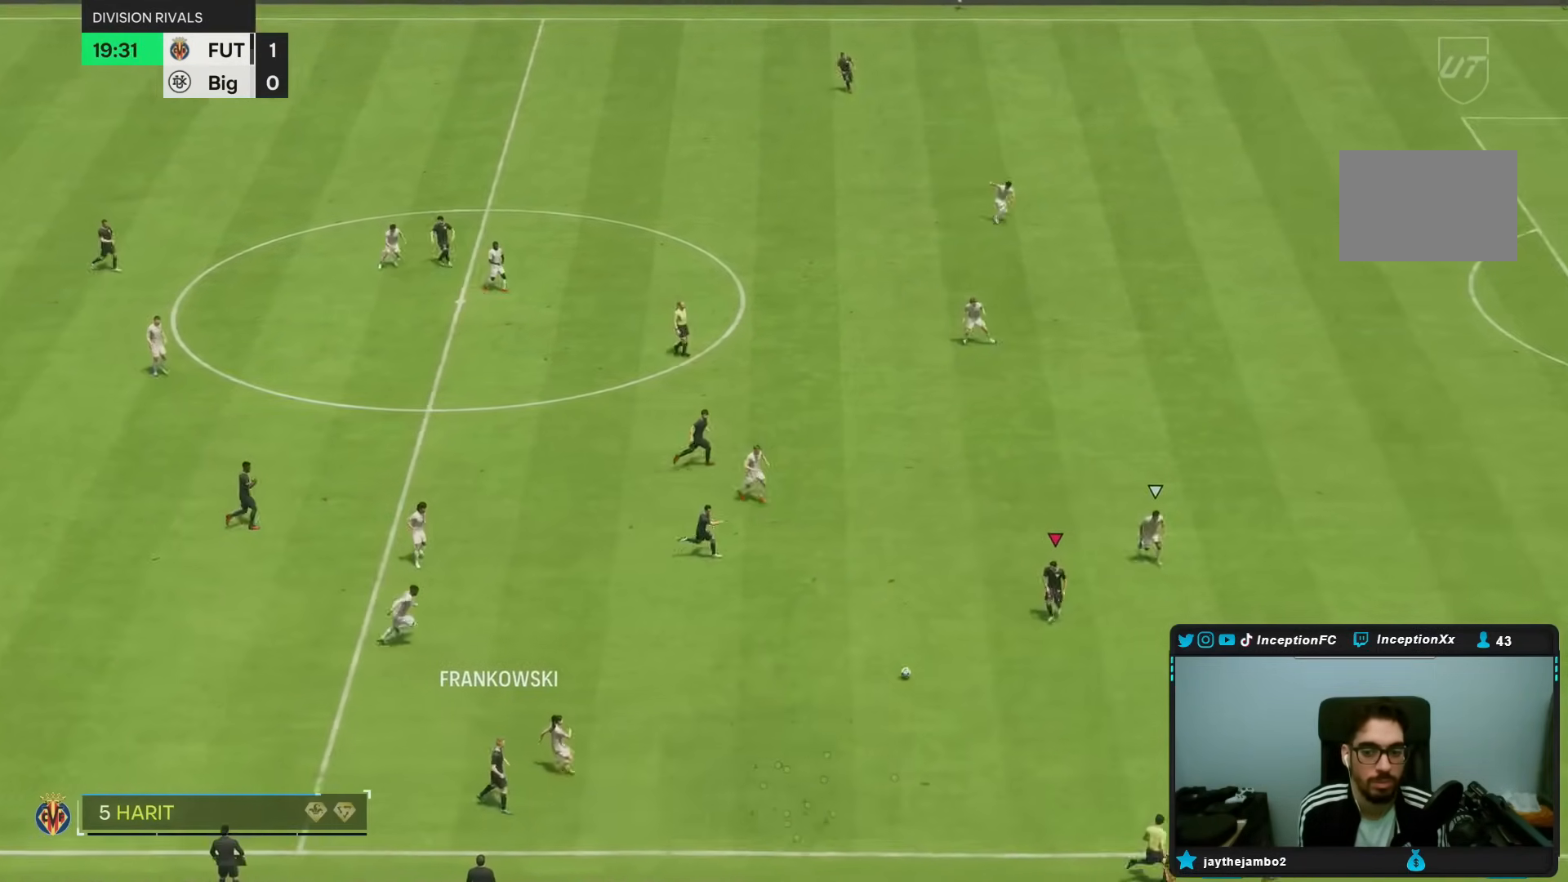
{"dt_ms": 500, "buttons": [], "left_stick": "down-right", "right_stick": "down-right", "events": [[367, "right_stick", "down-right"]]}
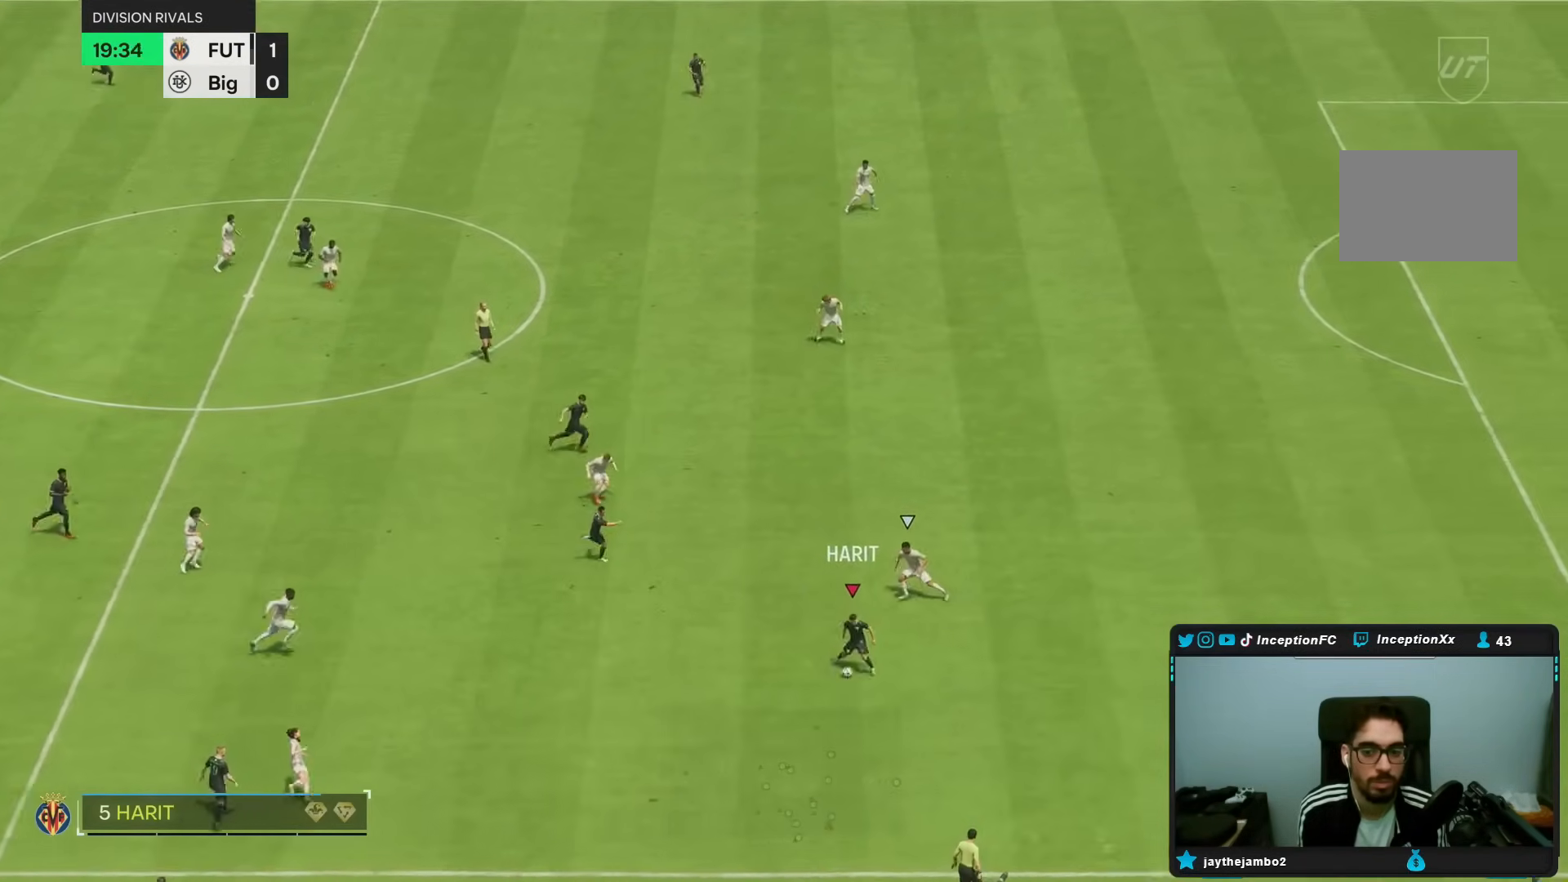
{"dt_ms": 500, "buttons": [], "left_stick": "down-right", "right_stick": "center", "events": [[33, "right_stick", "up-left"], [167, "right_stick", "center"]]}
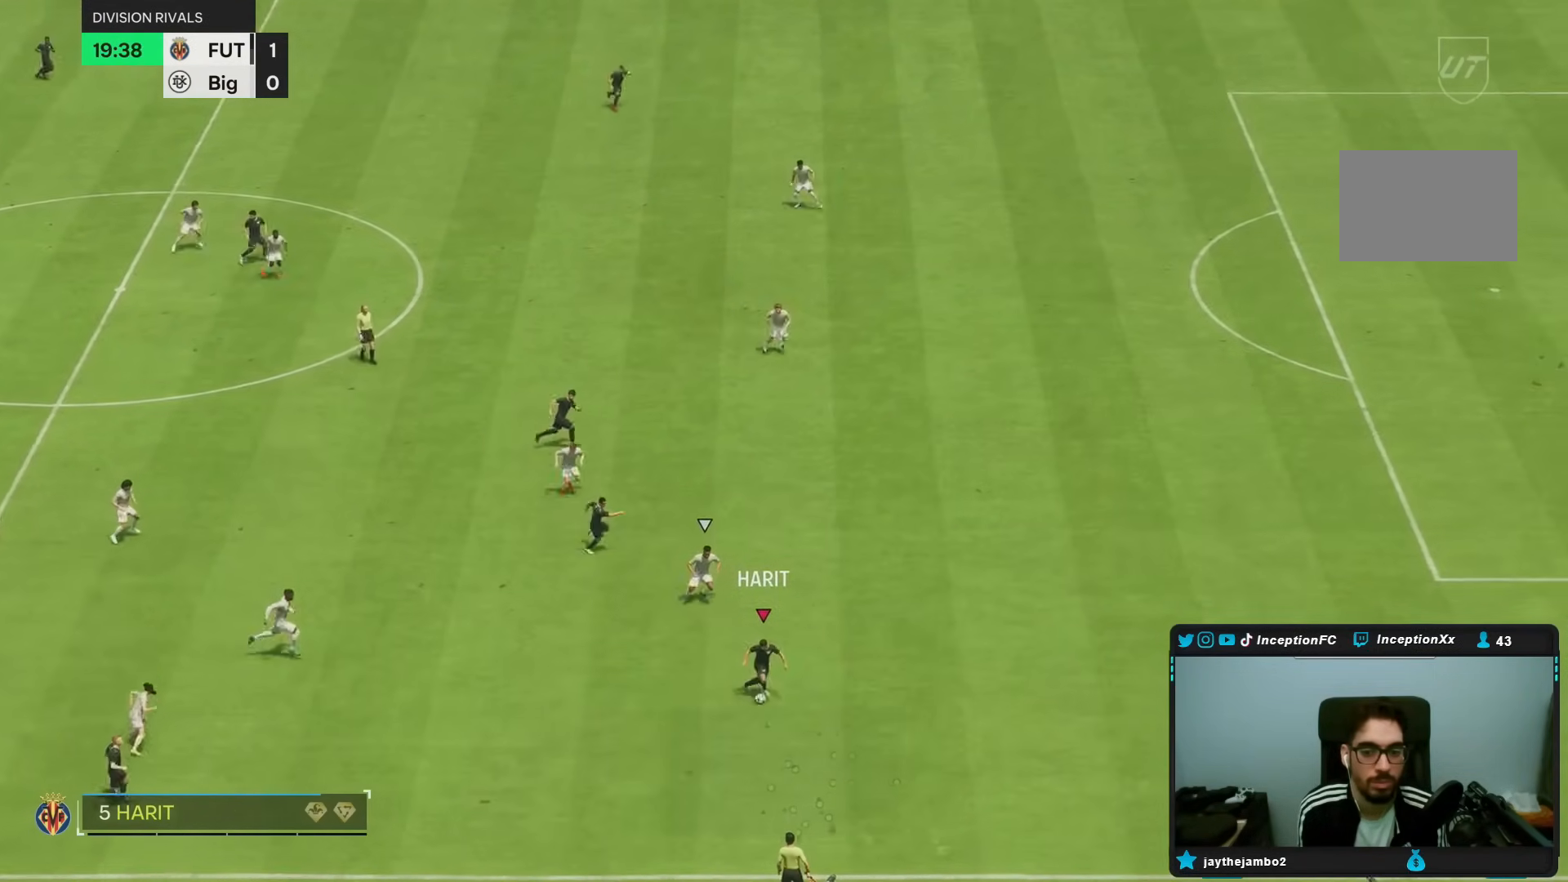
{"dt_ms": 500, "buttons": ["R2"], "left_stick": "right", "right_stick": "center", "events": [[217, "left_stick", "right"], [233, "R2", "down"]]}
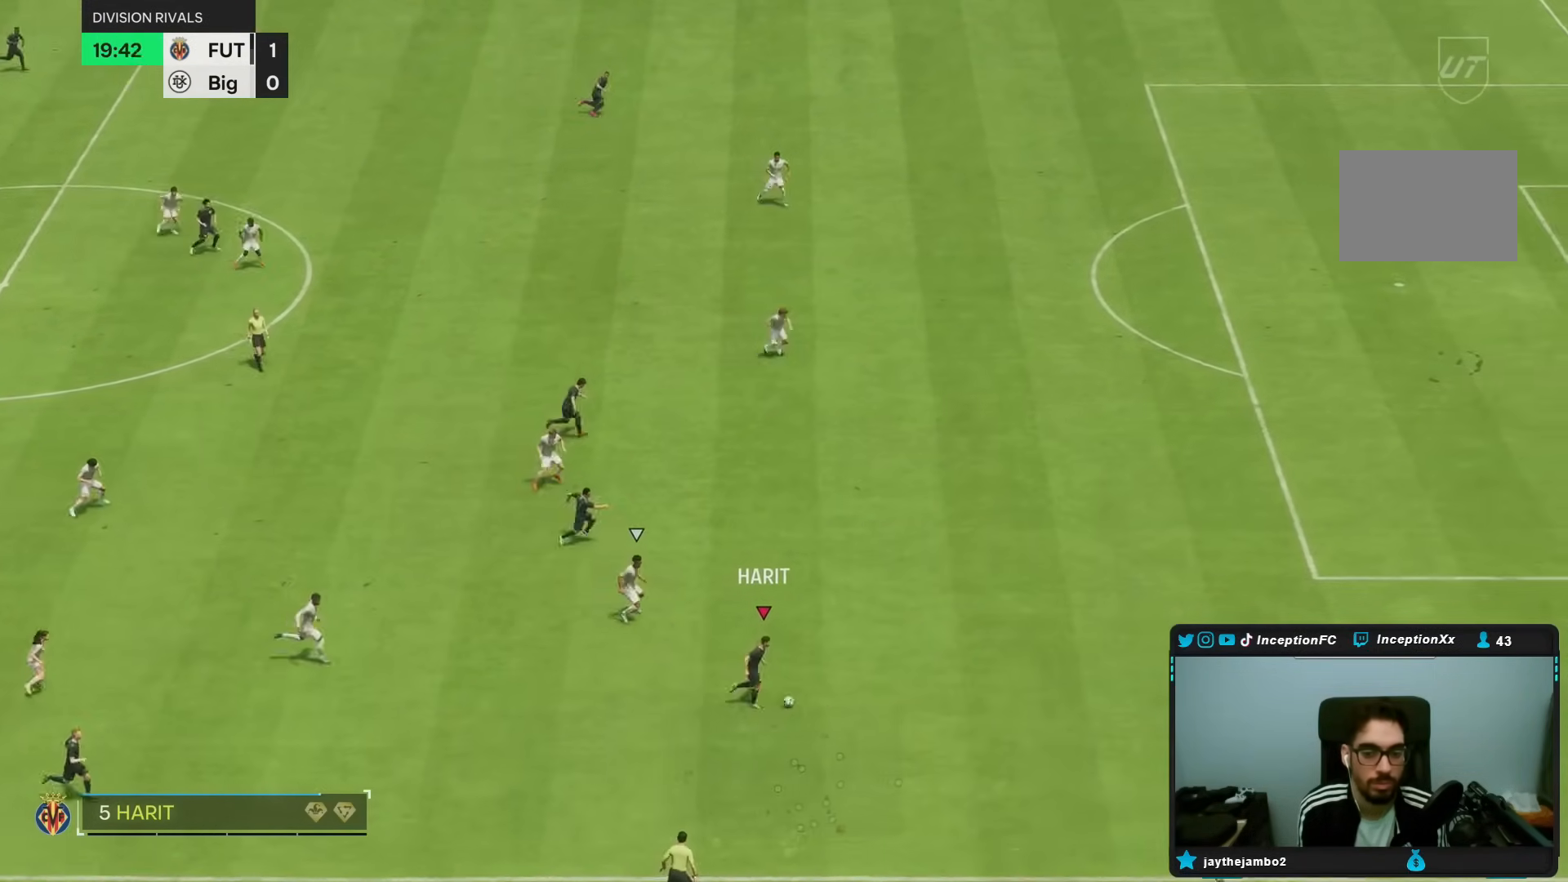
{"dt_ms": 500, "buttons": ["R2"], "left_stick": "right", "right_stick": "center", "events": []}
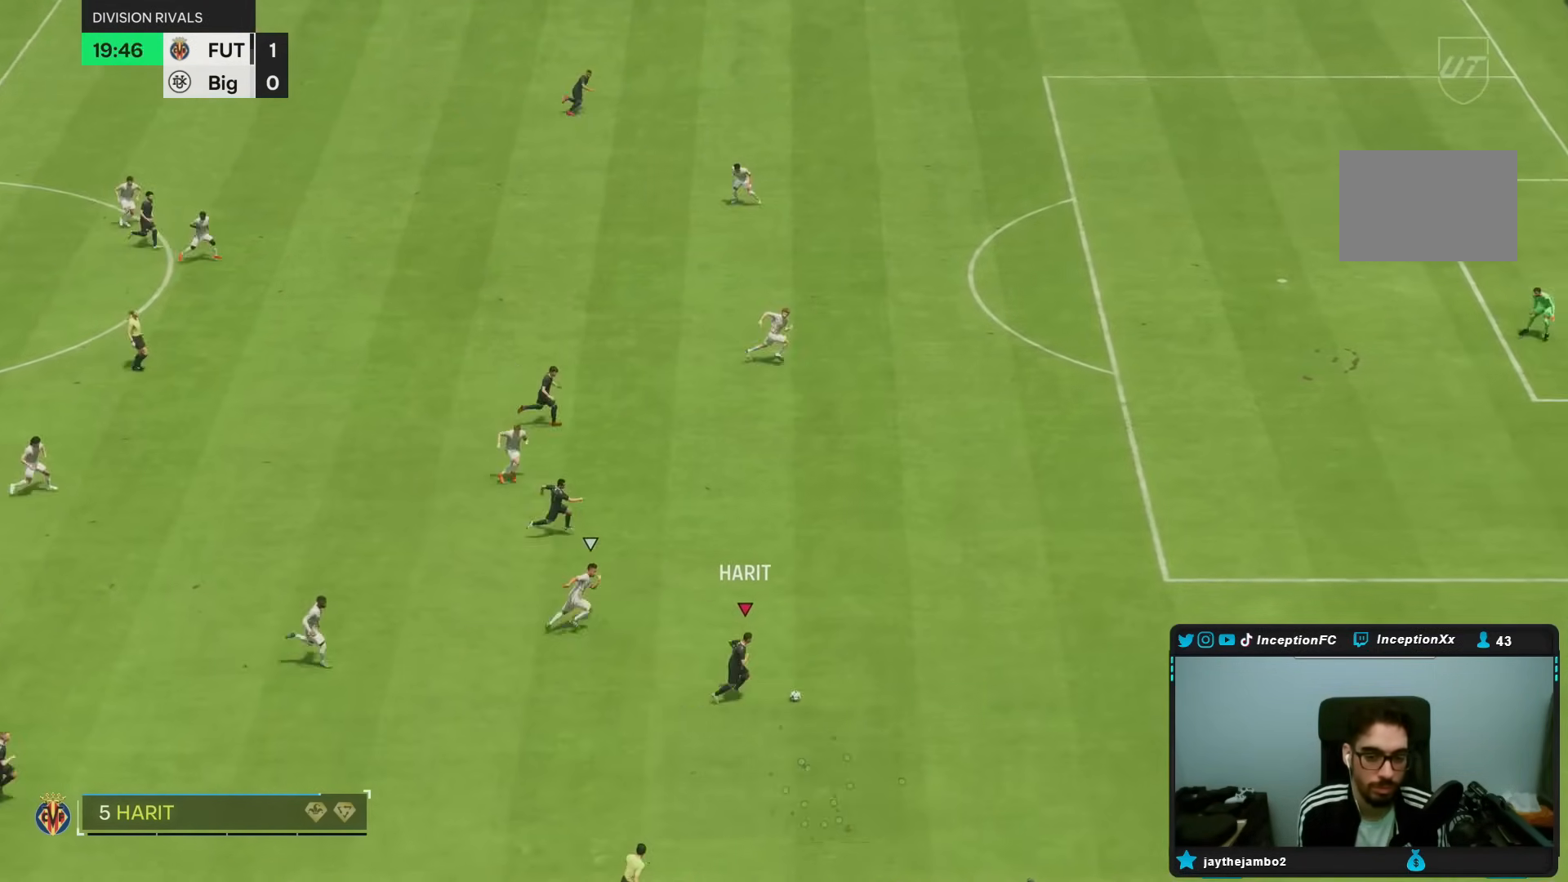
{"dt_ms": 500, "buttons": ["R2"], "left_stick": "right", "right_stick": "center", "events": []}
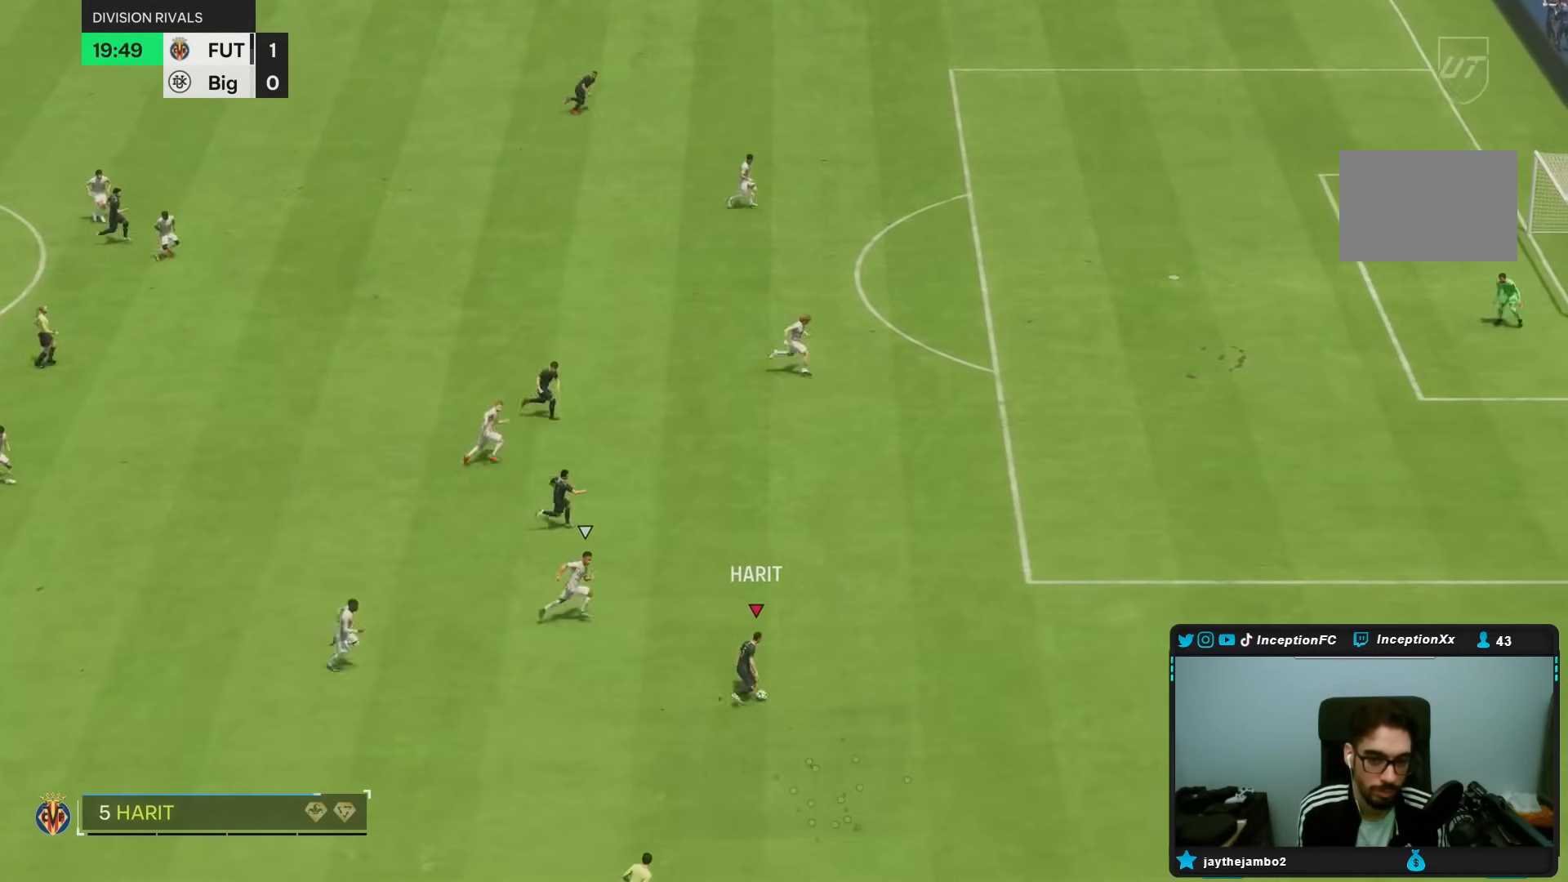
{"dt_ms": 500, "buttons": [], "left_stick": "right", "right_stick": "center", "events": [[417, "R2", "up"]]}
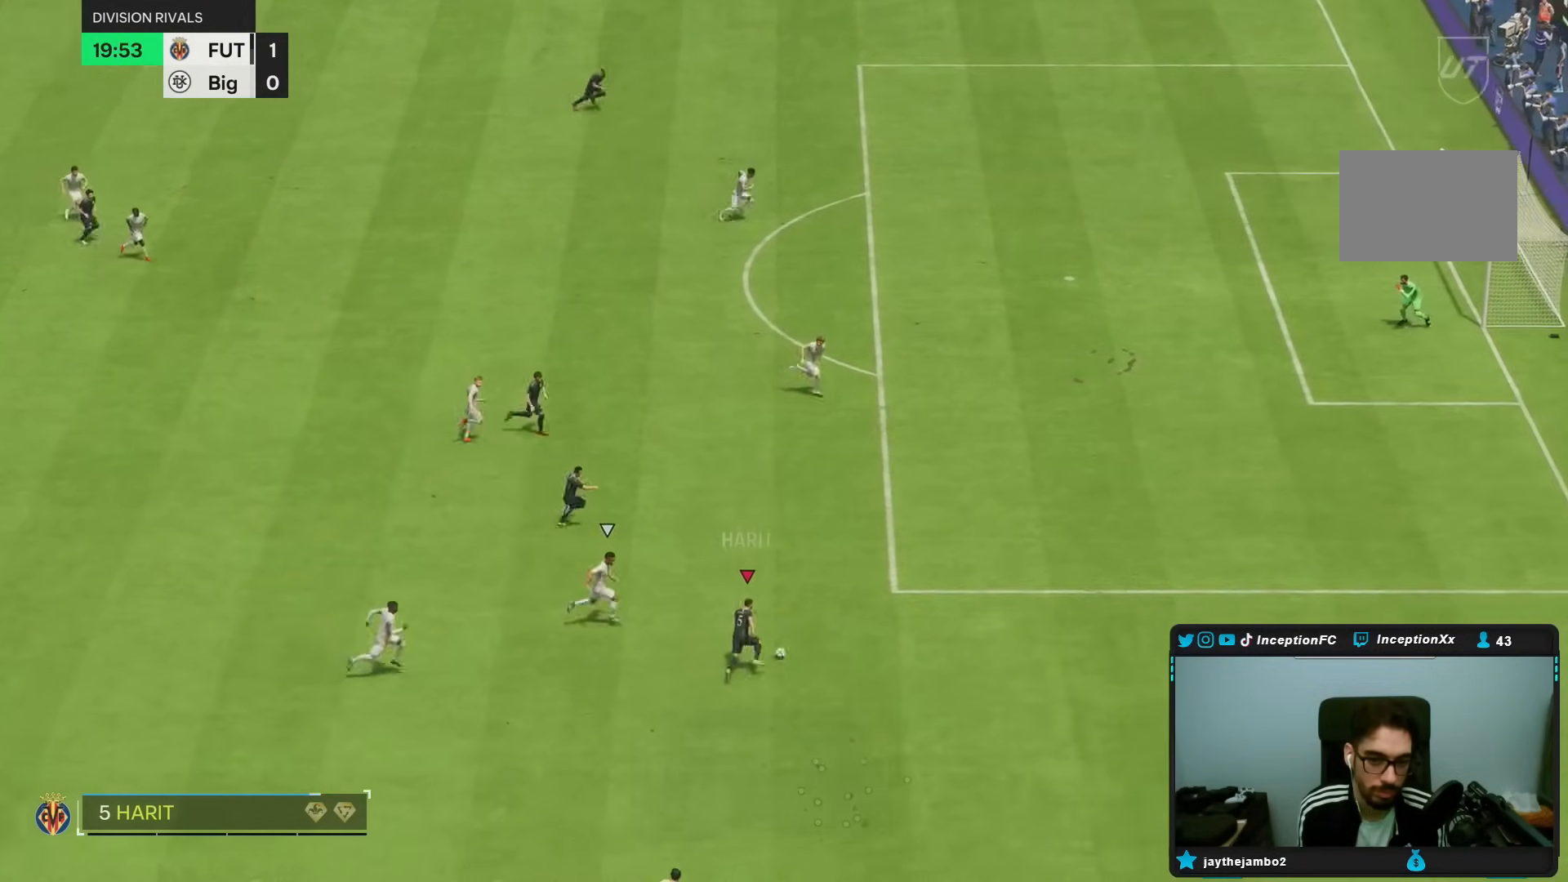
{"dt_ms": 500, "buttons": ["R2"], "left_stick": "right", "right_stick": "center", "events": [[217, "R2", "down"]]}
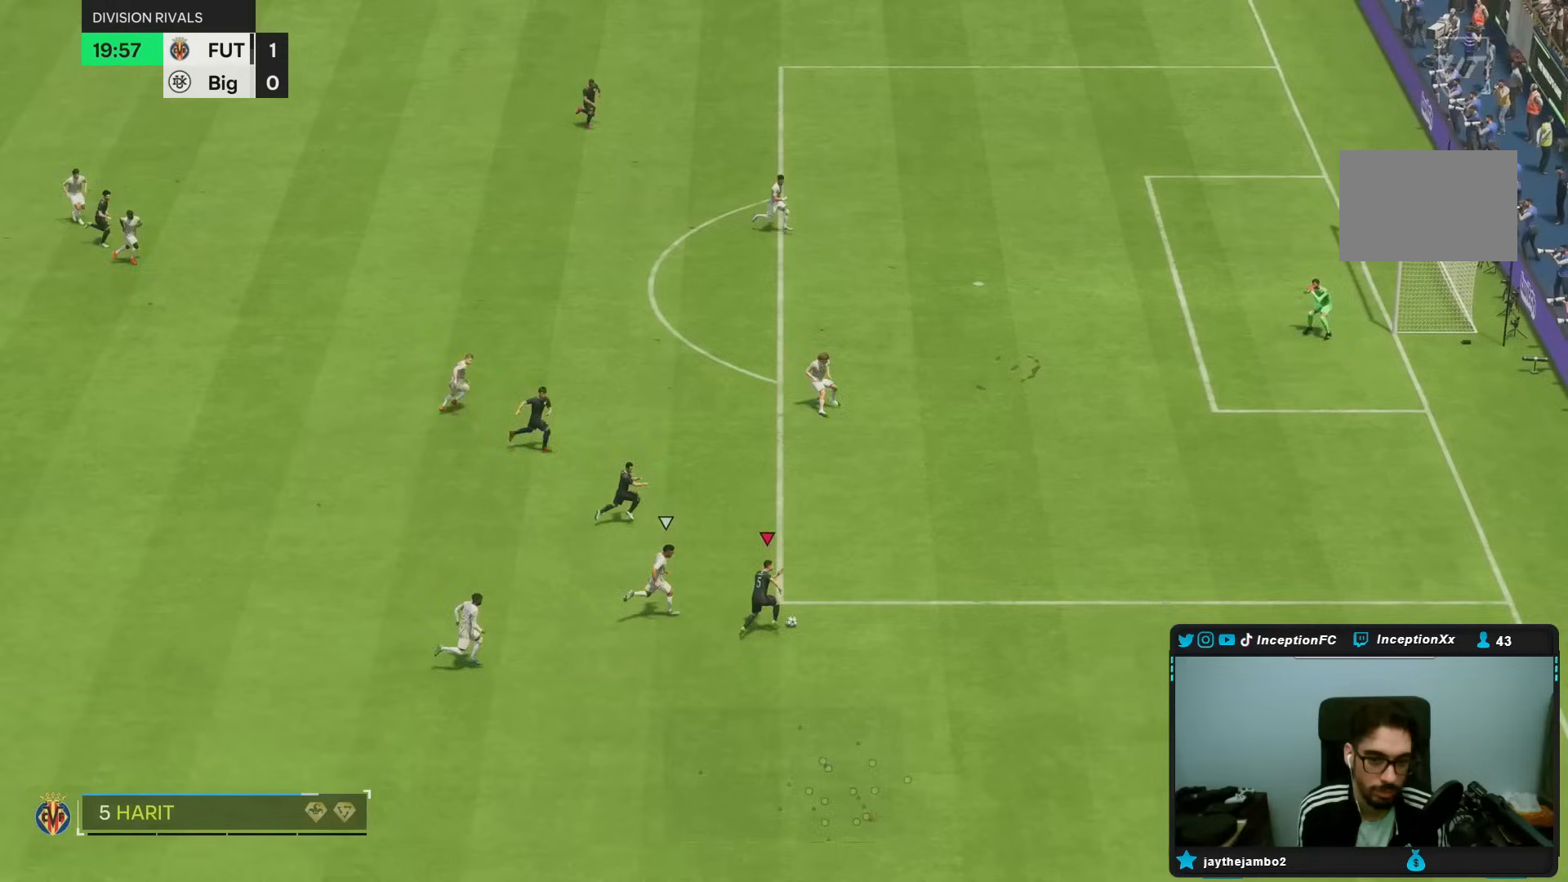
{"dt_ms": 500, "buttons": ["R2"], "left_stick": "up-right", "right_stick": "center", "events": [[500, "left_stick", "up-right"]]}
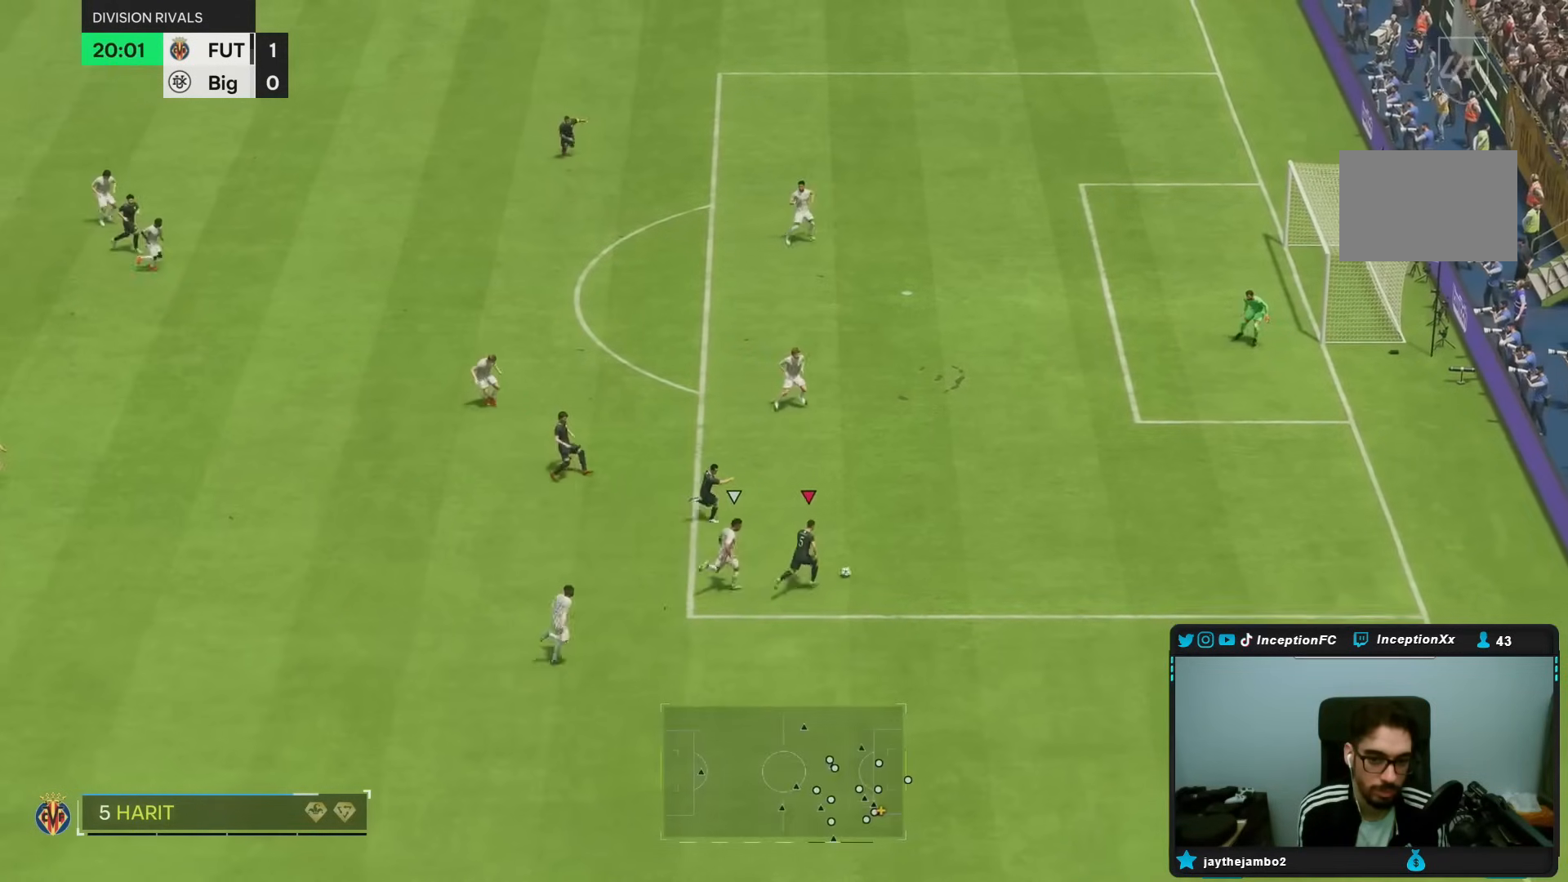
{"dt_ms": 500, "buttons": [], "left_stick": "up-right", "right_stick": "center", "events": [[383, "R2", "up"]]}
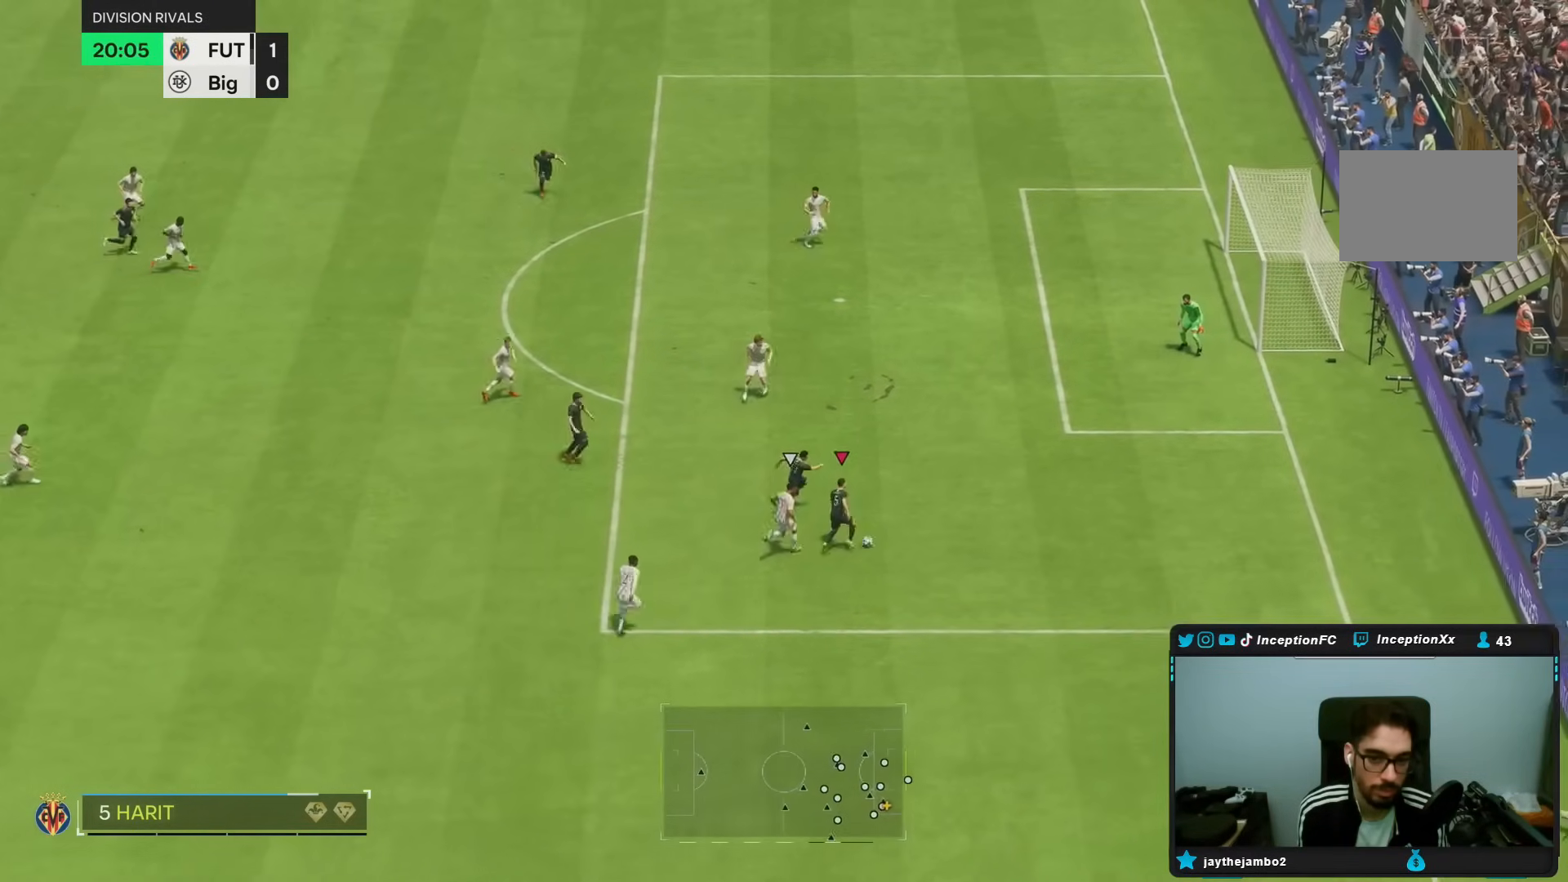
{"dt_ms": 500, "buttons": [], "left_stick": "up-left", "right_stick": "center"}
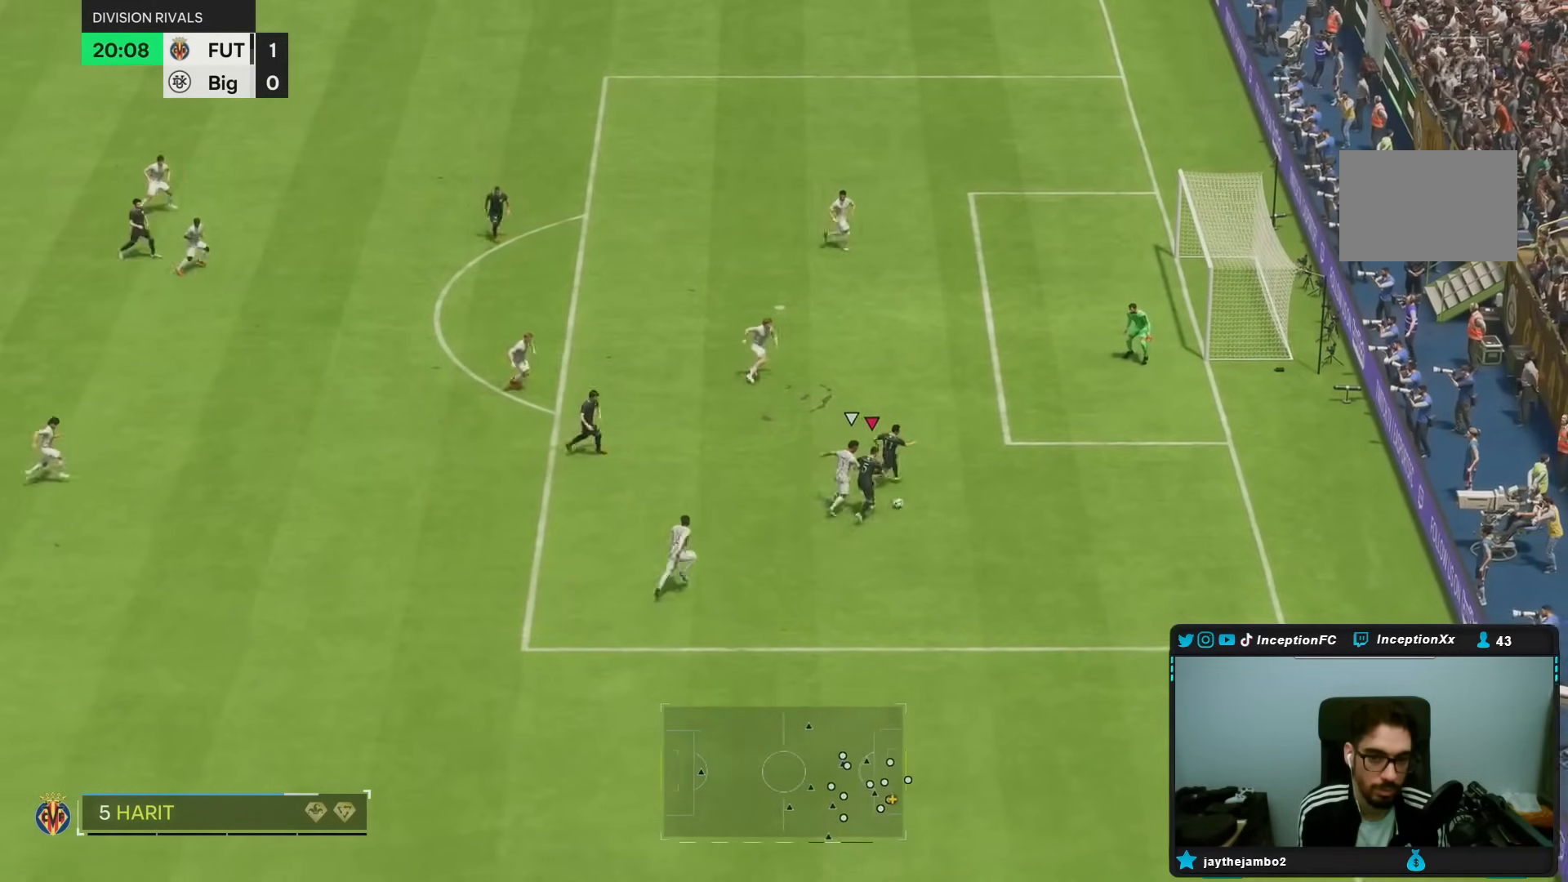
{"dt_ms": 1000, "buttons": [], "left_stick": "down-right", "right_stick": "center"}
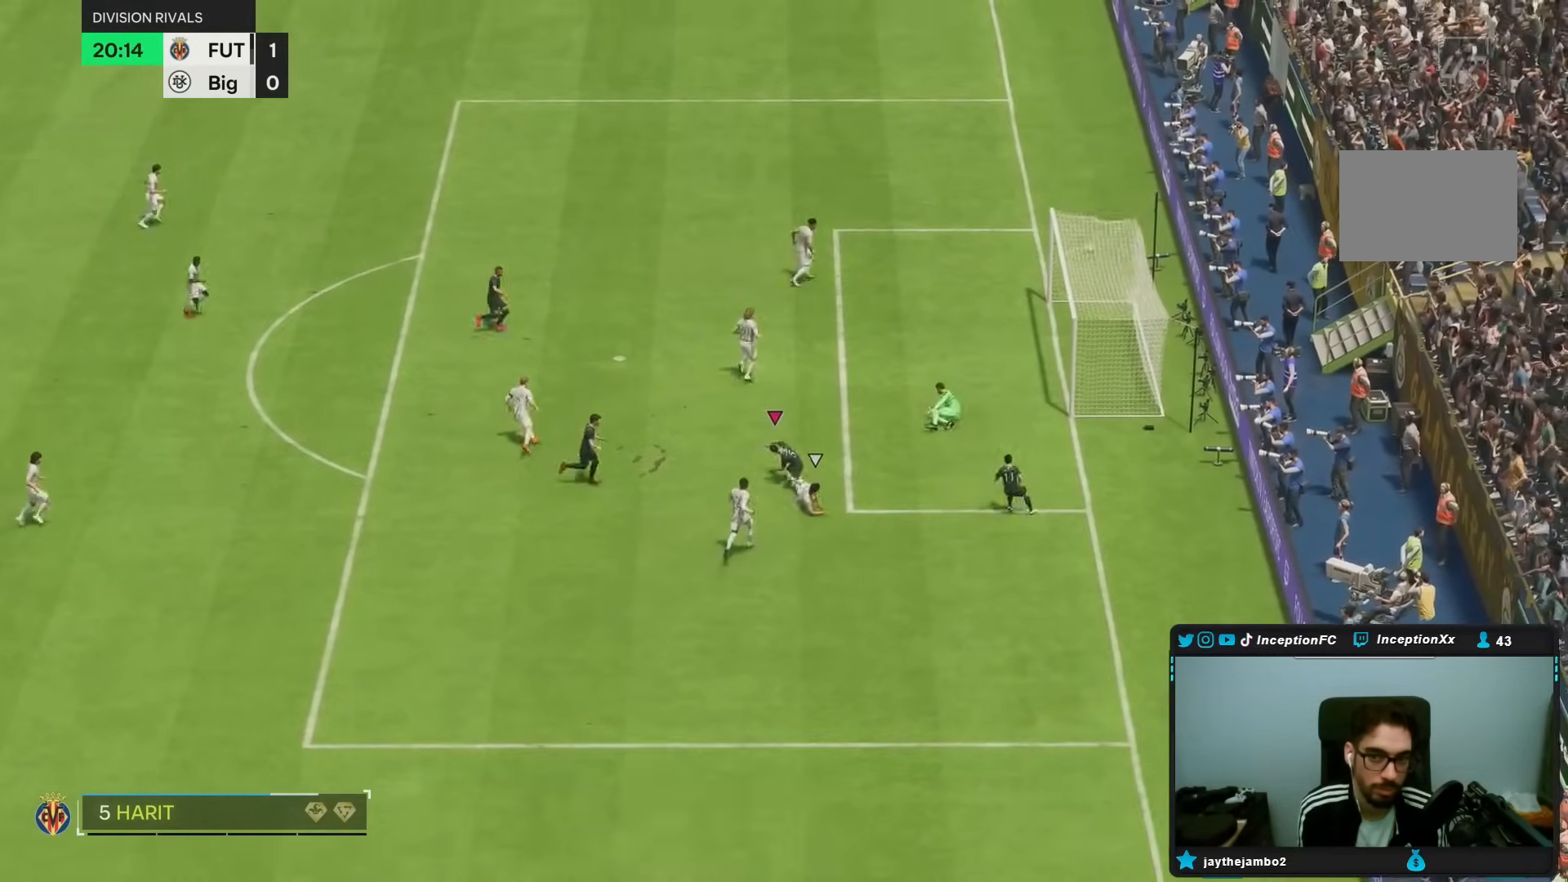
{"dt_ms": 500, "buttons": [], "left_stick": "center", "right_stick": "center", "events": [[267, "left_stick", "center"]]}